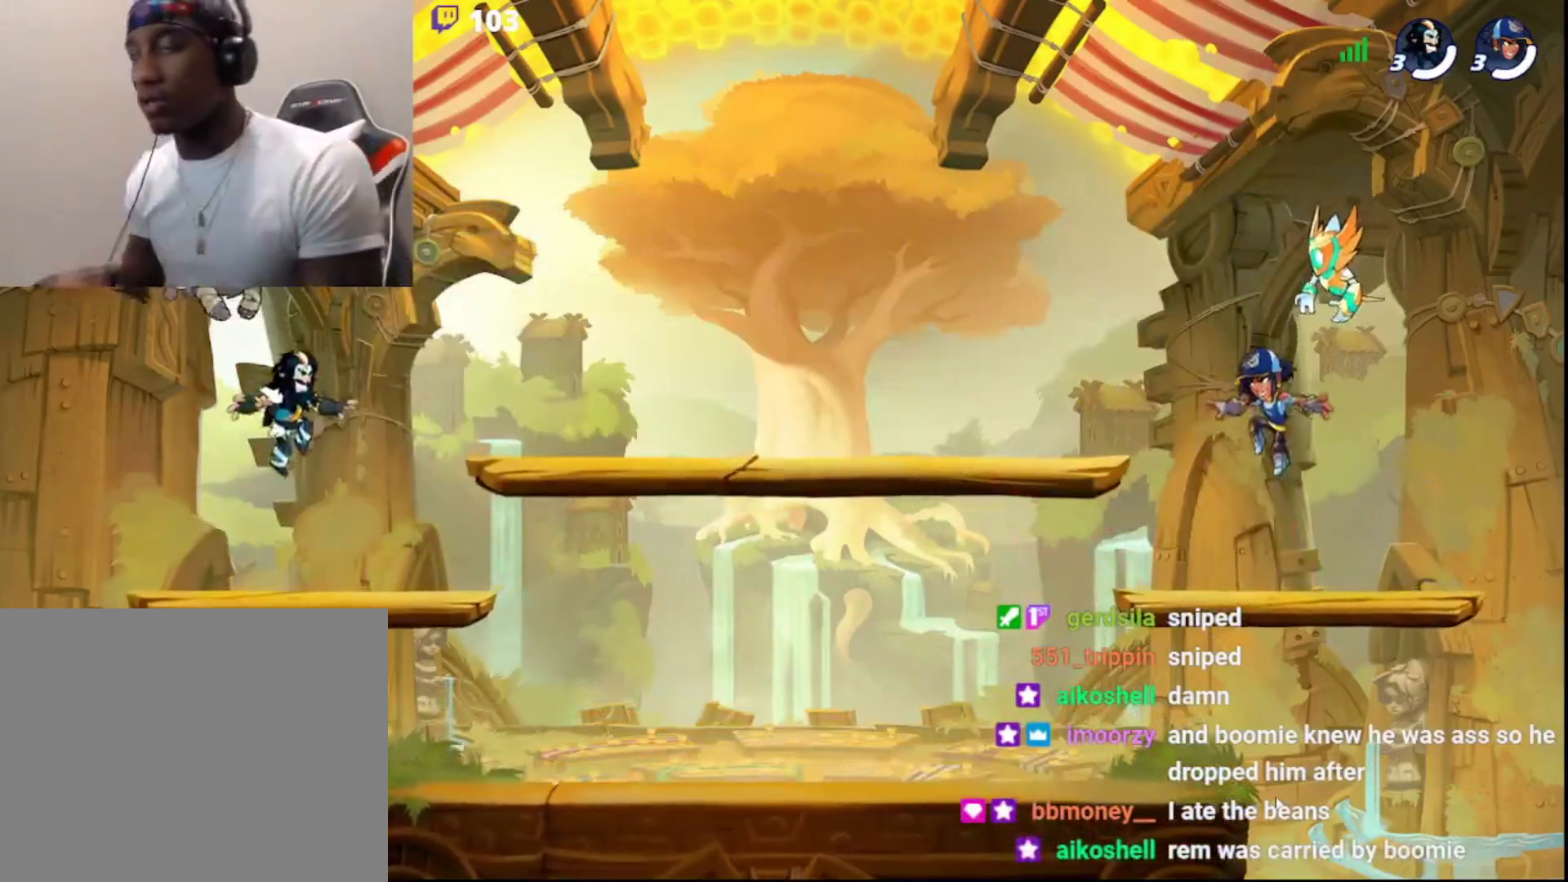
Gameplay with a controller (PlayStation layout); each line is a JSON object with the inputs held at the frame after it. "events" lists button and stick changes between this image and that frame as [ms after this image, input, new state], when the widget could be followed in between.
{"buttons": ["L3"], "left_stick": "down-right", "right_stick": "center", "events": [[250, "left_stick", "right"], [350, "R2", "down"], [483, "left_stick", "down-right"], [500, "L3", "down"], [500, "R2", "up"]]}
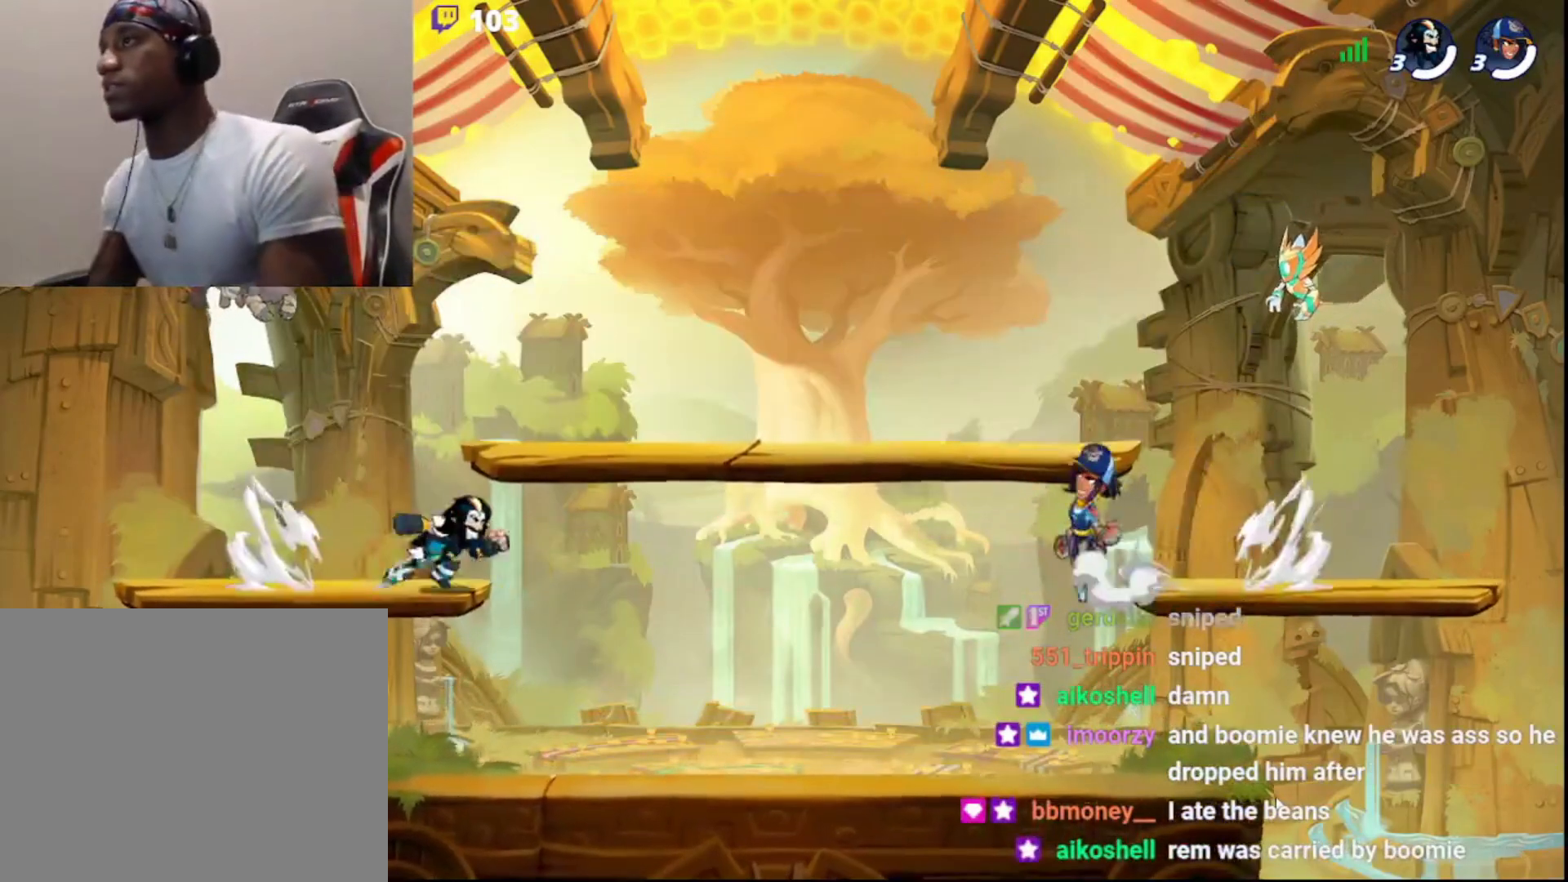
{"buttons": ["L3"], "left_stick": "down-left", "right_stick": "center", "events": [[67, "left_stick", "down-left"], [167, "L3", "up"], [183, "CIRCLE", "down"], [350, "CIRCLE", "up"], [433, "L3", "down"]]}
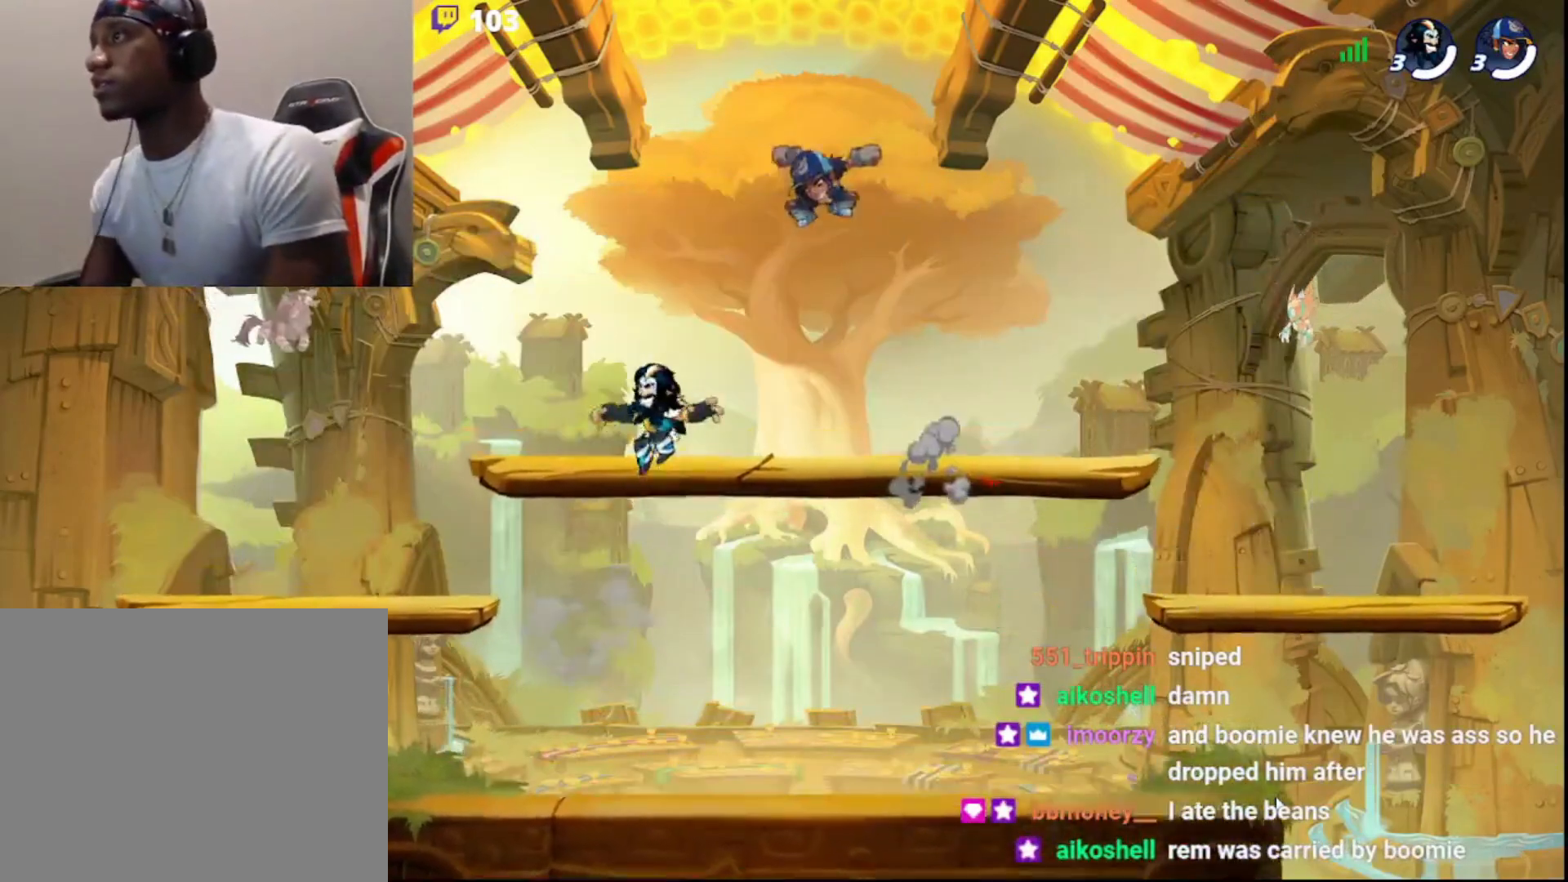
{"buttons": ["CROSS", "L3"], "left_stick": "down-right", "right_stick": "center", "events": [[117, "left_stick", "down-right"], [200, "L3", "up"], [267, "left_stick", "right"], [467, "left_stick", "down-right"], [483, "L3", "down"], [500, "CROSS", "down"]]}
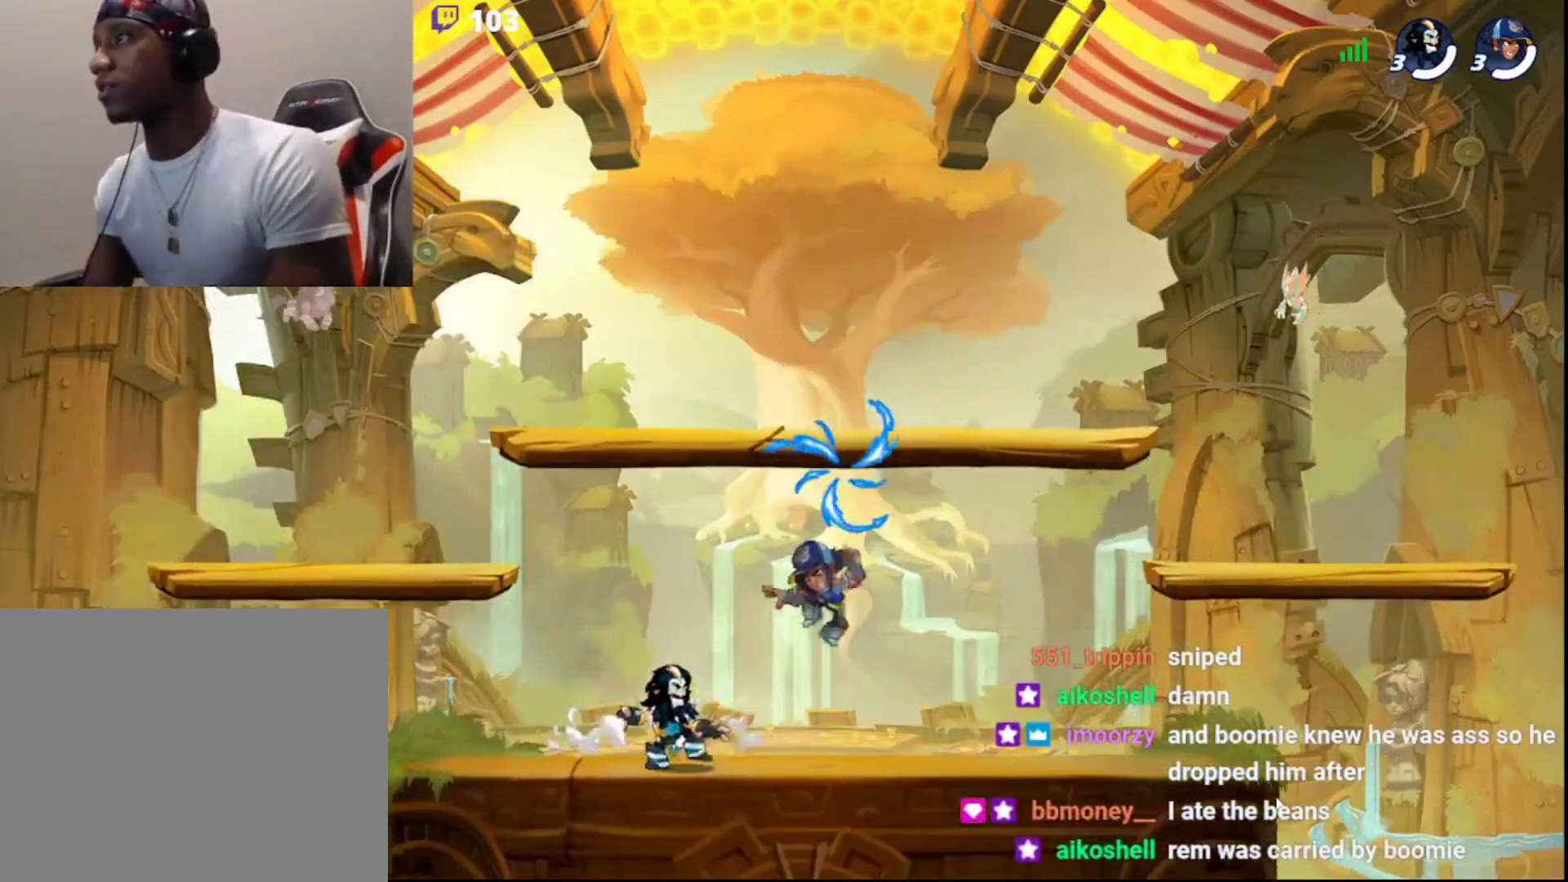
{"buttons": [], "left_stick": "center", "right_stick": "center", "events": [[83, "CROSS", "up"], [83, "L3", "up"], [150, "L3", "down"], [250, "CIRCLE", "down"], [283, "SQUARE", "down"], [317, "CIRCLE", "up"], [333, "L3", "up"], [350, "SQUARE", "up"], [383, "left_stick", "center"]]}
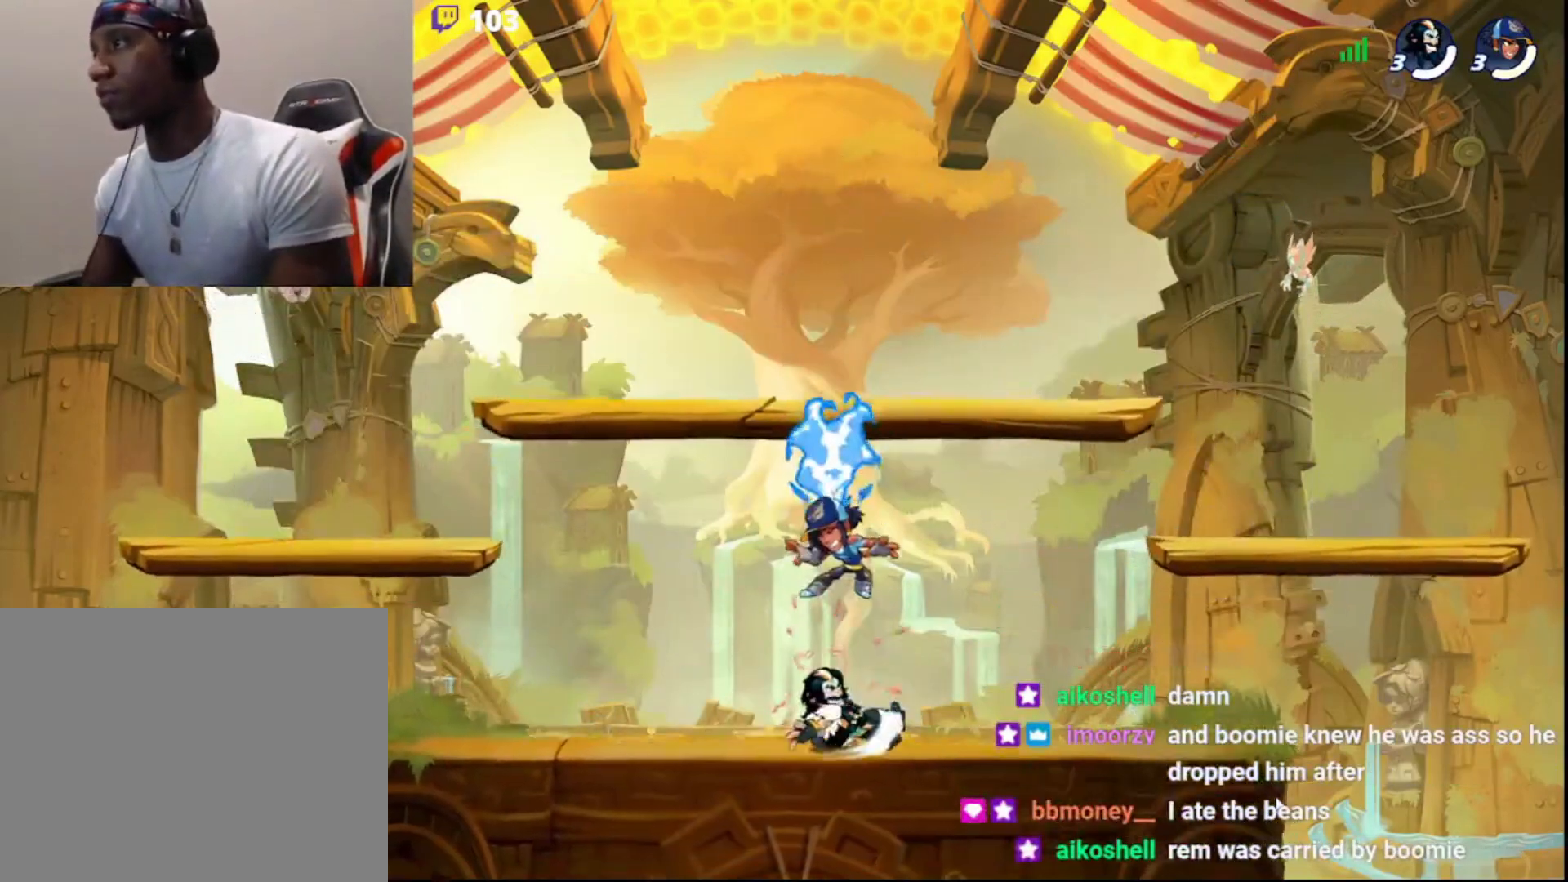
{"buttons": [], "left_stick": "center", "right_stick": "center", "events": []}
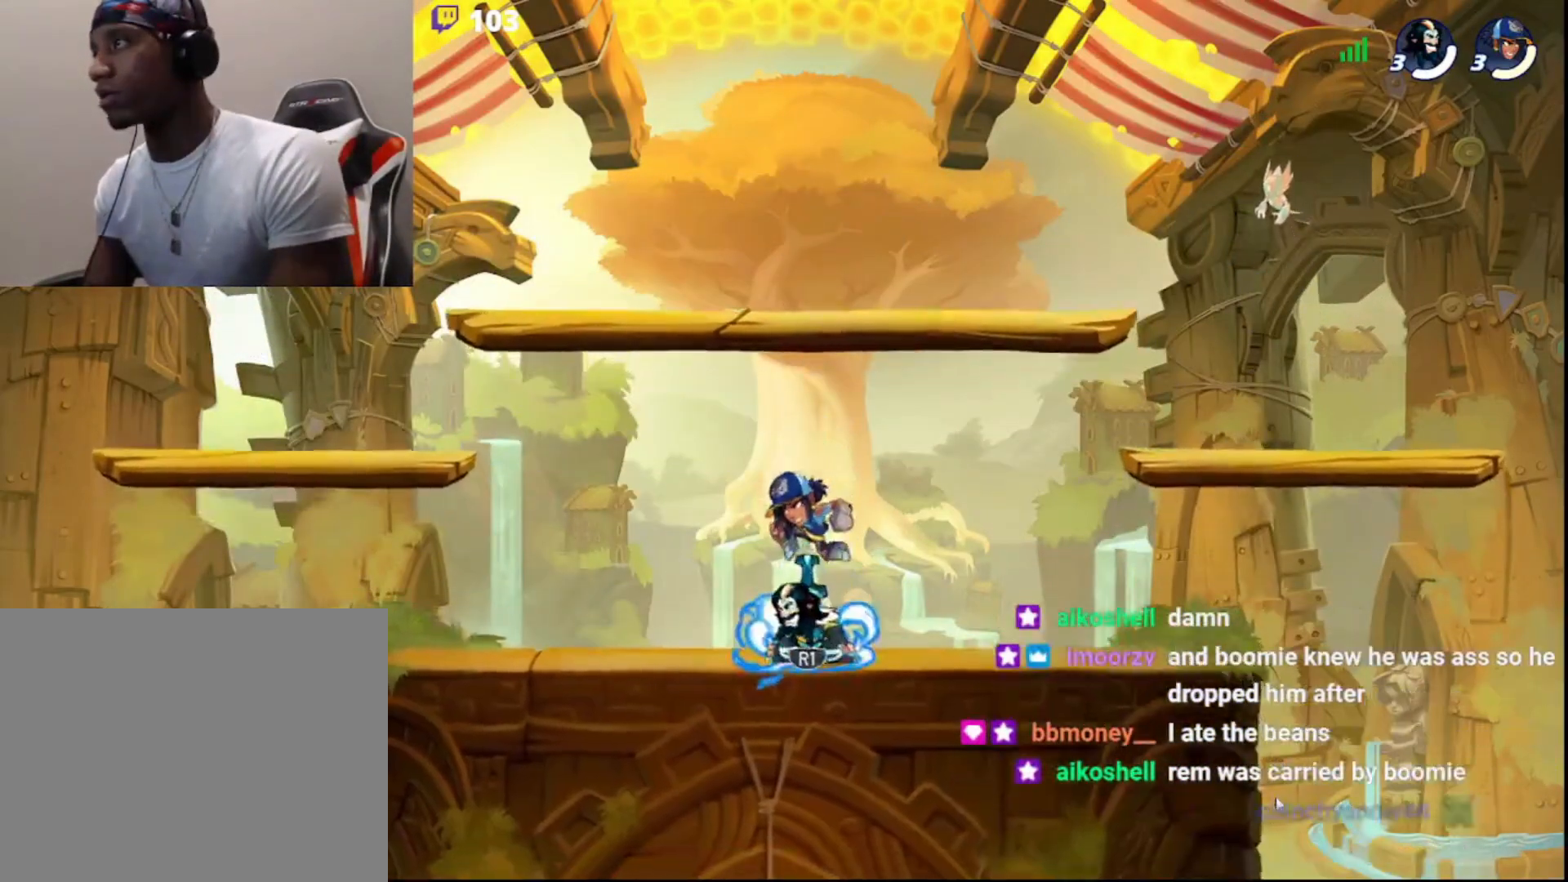
{"buttons": [], "left_stick": "center", "right_stick": "center", "events": [[17, "left_stick", "left"], [83, "R1", "down"], [150, "R2", "down"], [167, "R1", "up"], [300, "R2", "up"], [300, "left_stick", "center"]]}
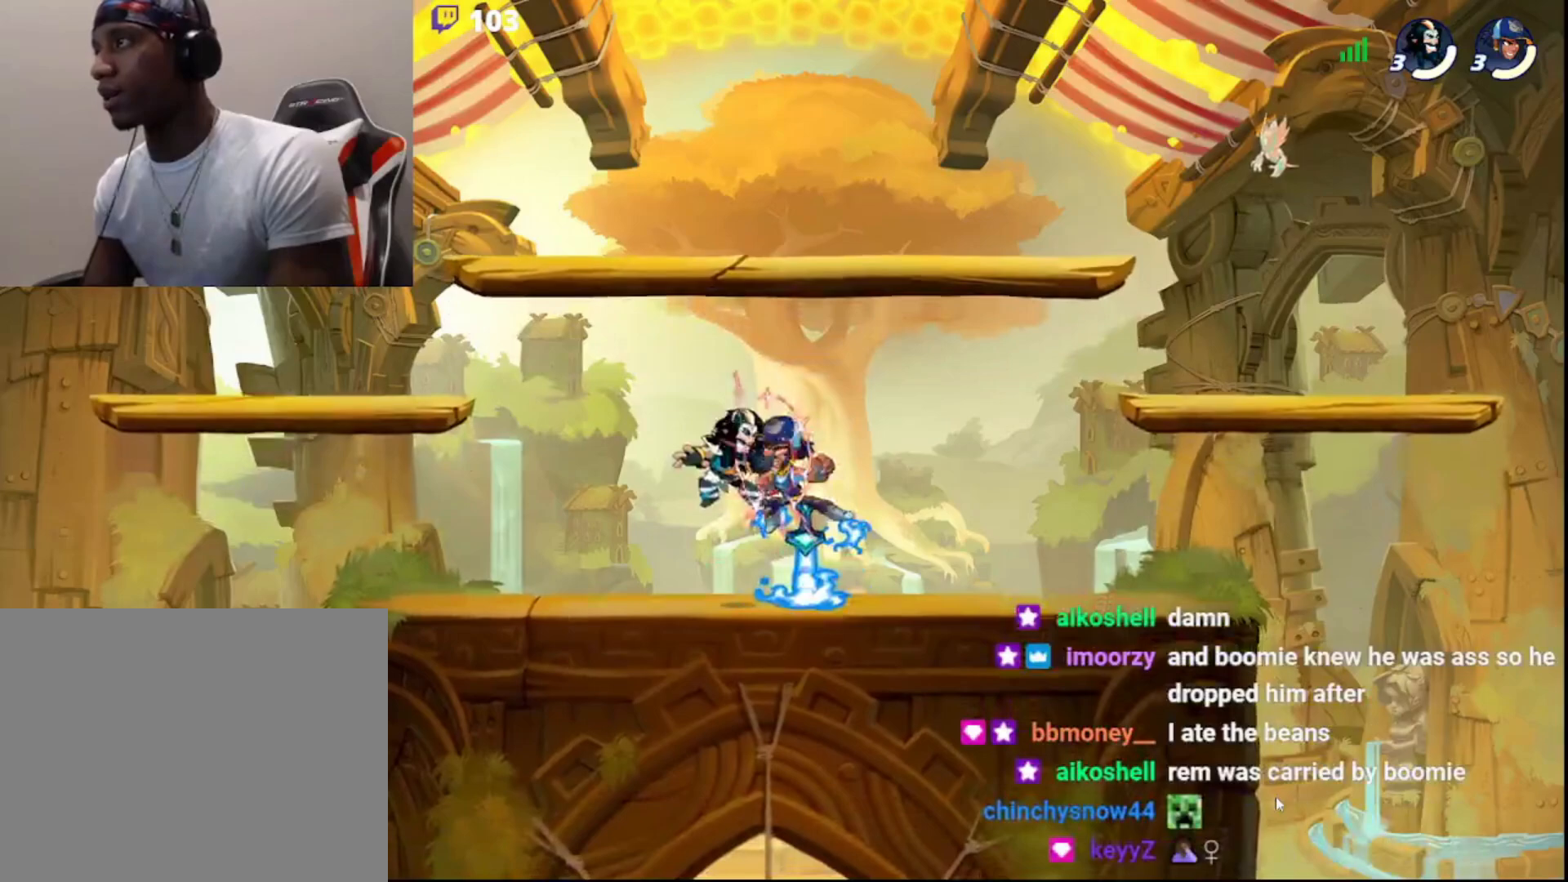
{"buttons": ["CIRCLE"], "left_stick": "left", "right_stick": "center", "events": [[200, "left_stick", "left"], [500, "CIRCLE", "down"]]}
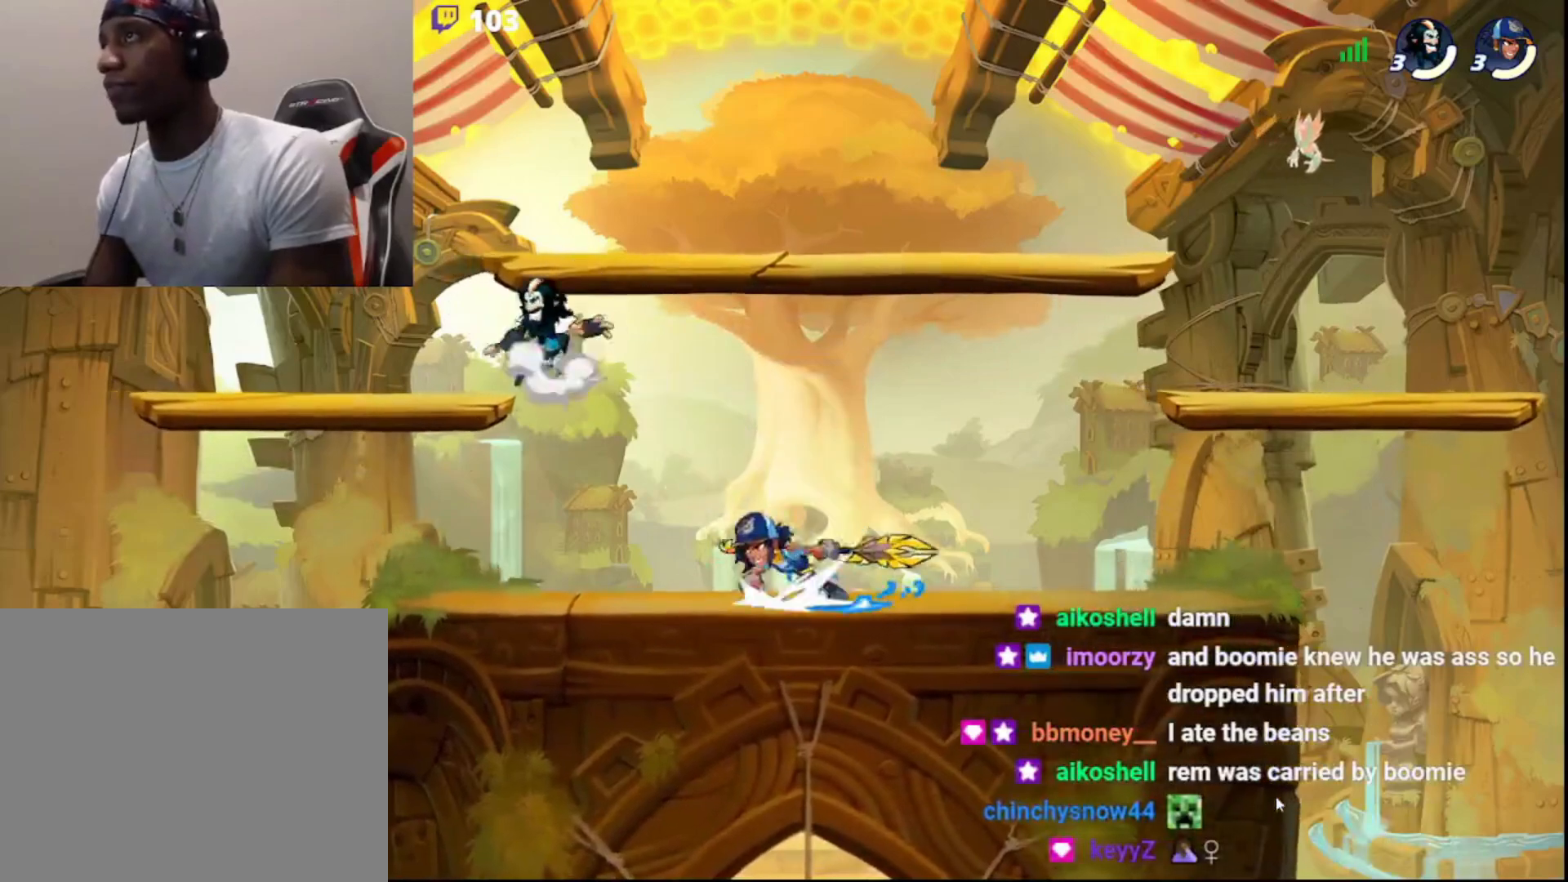
{"buttons": ["L3"], "left_stick": "down-right", "right_stick": "center", "events": [[133, "CIRCLE", "up"], [150, "left_stick", "up-right"], [333, "left_stick", "down-right"], [367, "L3", "down"]]}
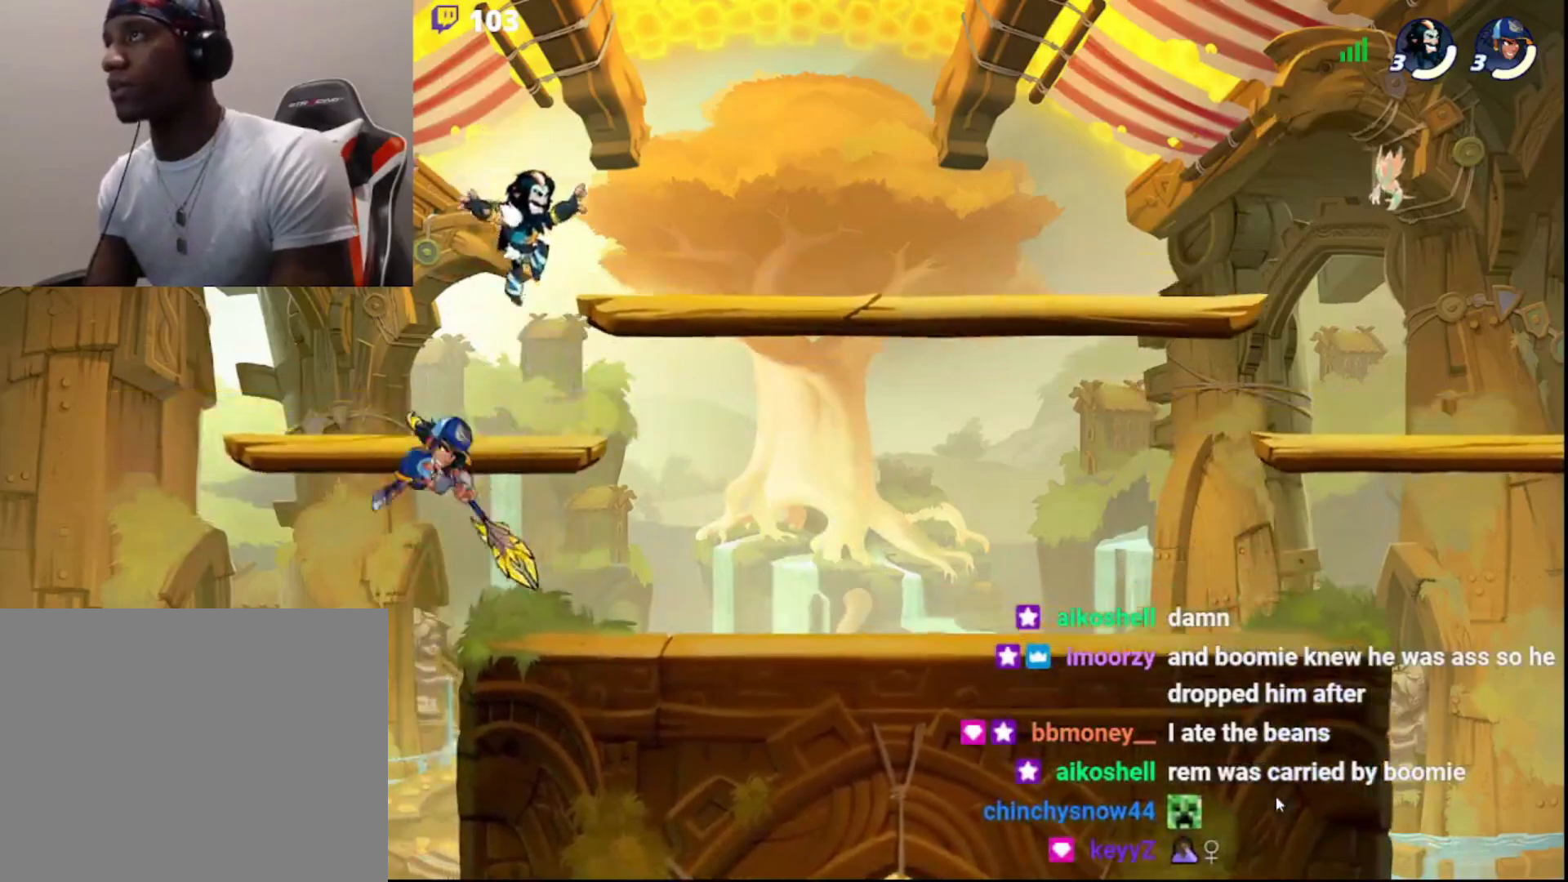
{"buttons": [], "left_stick": "up-left", "right_stick": "center", "events": [[300, "L3", "up"], [367, "left_stick", "left"], [433, "left_stick", "up-left"]]}
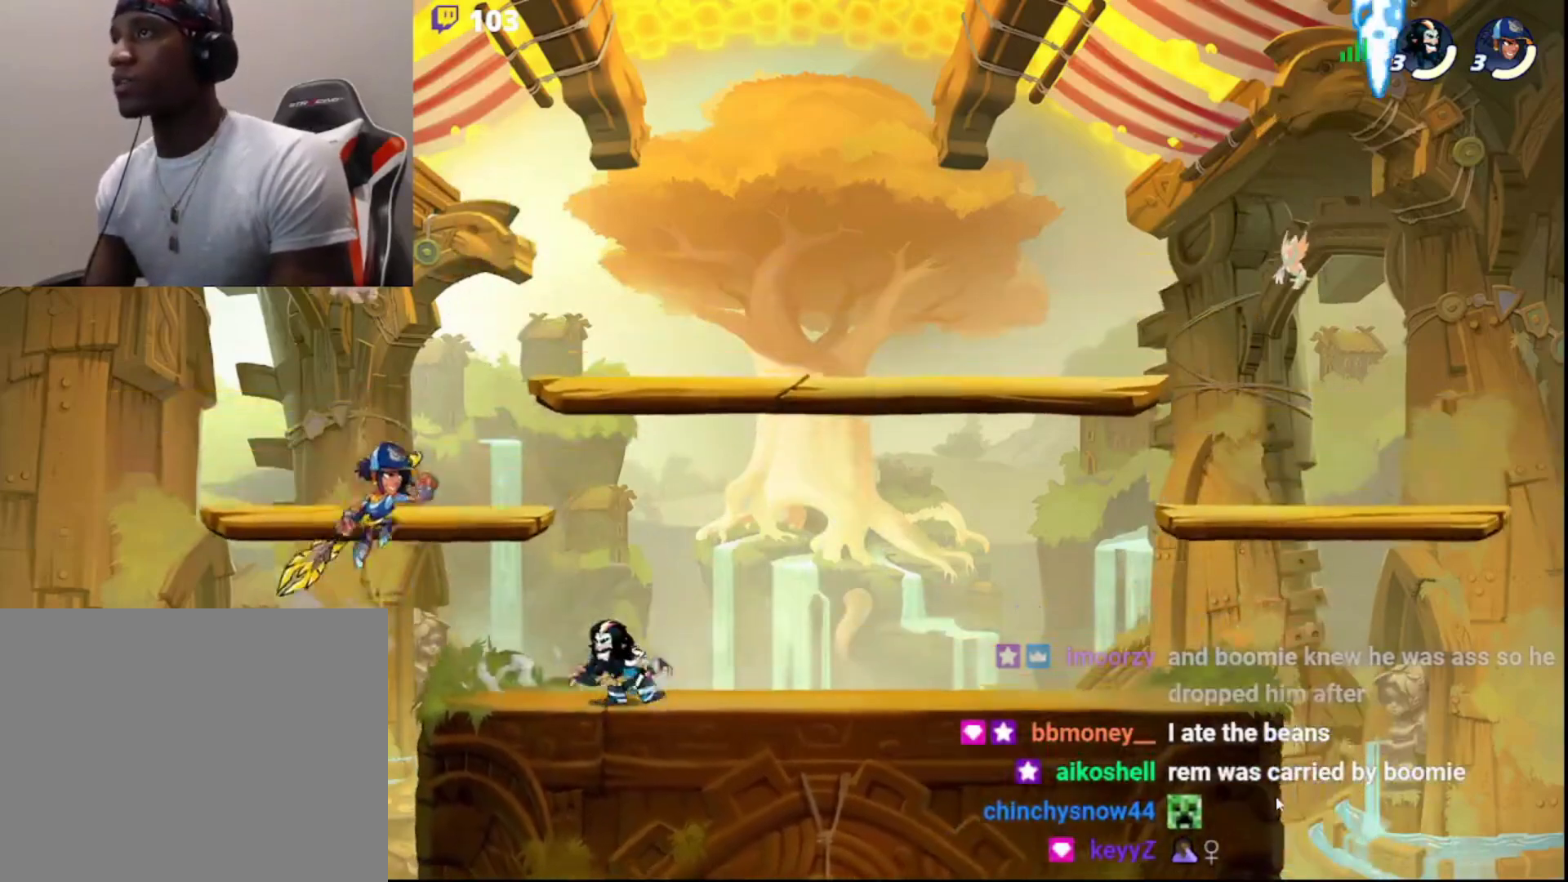
{"buttons": [], "left_stick": "up-right", "right_stick": "center", "events": [[50, "R2", "down"], [67, "L3", "down"], [83, "CIRCLE", "down"], [117, "CROSS", "down"], [167, "L3", "up"], [183, "CIRCLE", "up"], [183, "CROSS", "up"], [183, "R2", "up"], [217, "left_stick", "up-right"], [233, "DPAD_DOWN", "down"], [350, "DPAD_DOWN", "up"]]}
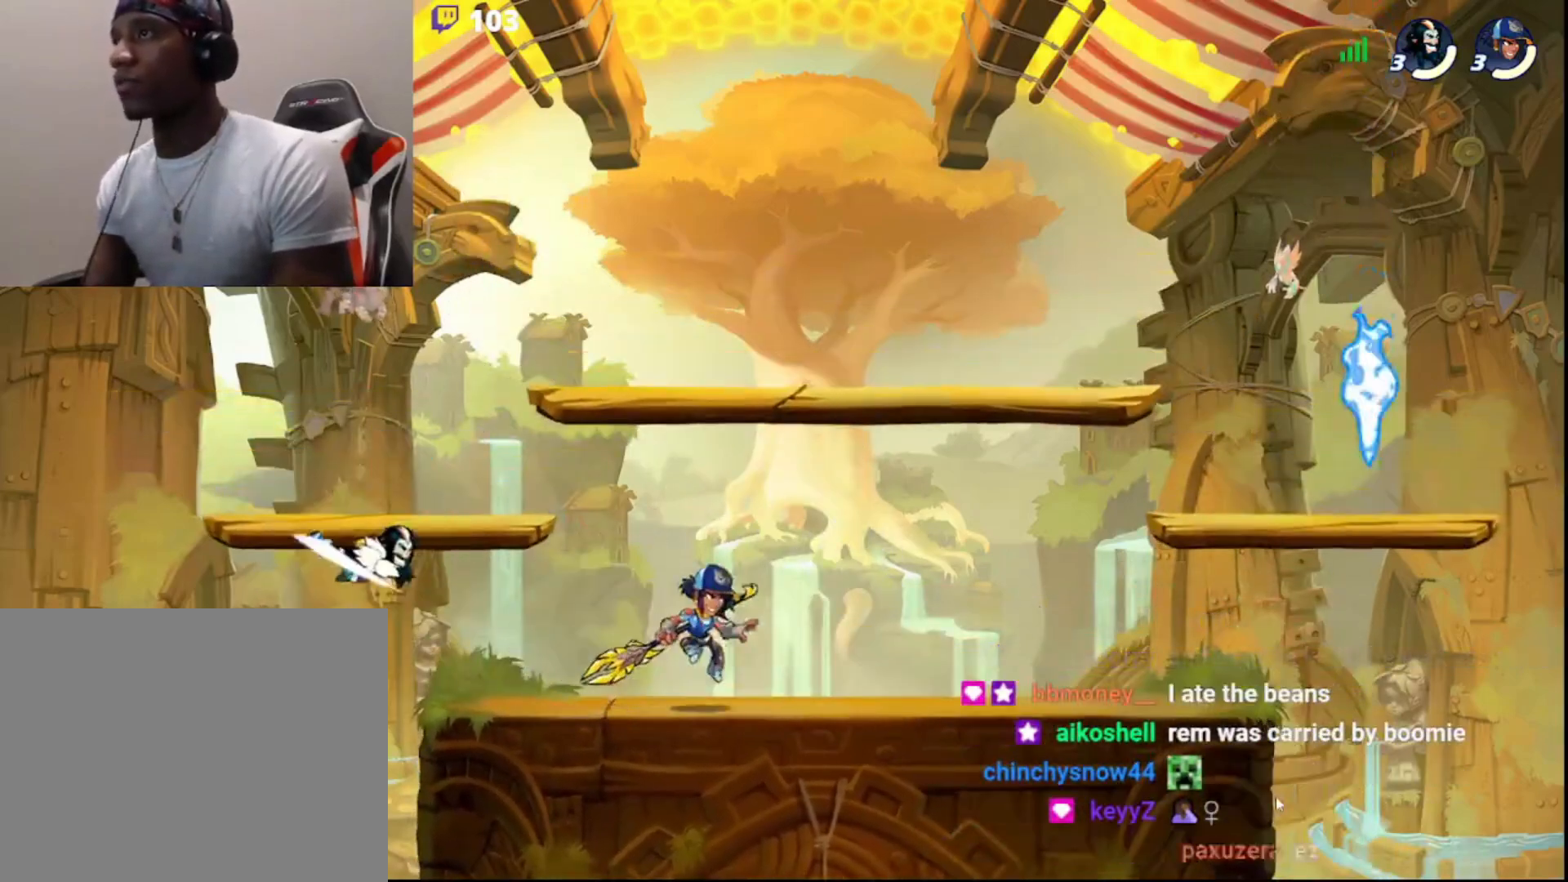
{"buttons": [], "left_stick": "up-left", "right_stick": "center", "events": [[17, "left_stick", "center"], [67, "left_stick", "right"], [250, "CIRCLE", "down"], [350, "left_stick", "left"], [367, "CIRCLE", "up"], [483, "left_stick", "up-left"]]}
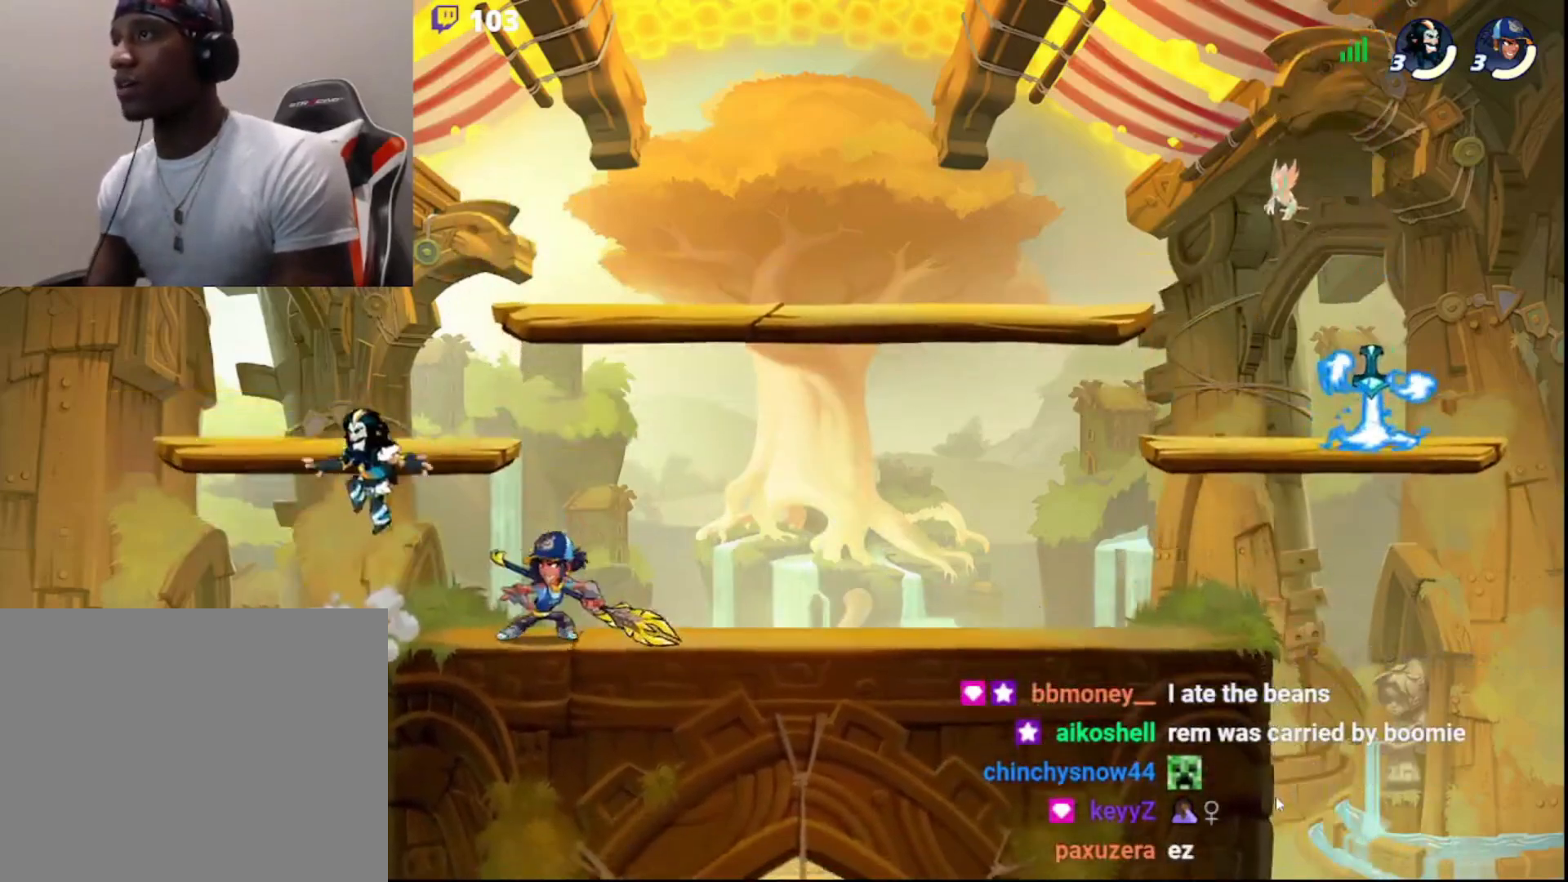
{"buttons": [], "left_stick": "right", "right_stick": "center", "events": [[17, "left_stick", "up"], [83, "left_stick", "up-right"], [167, "CIRCLE", "down"], [250, "CIRCLE", "up"], [333, "left_stick", "right"]]}
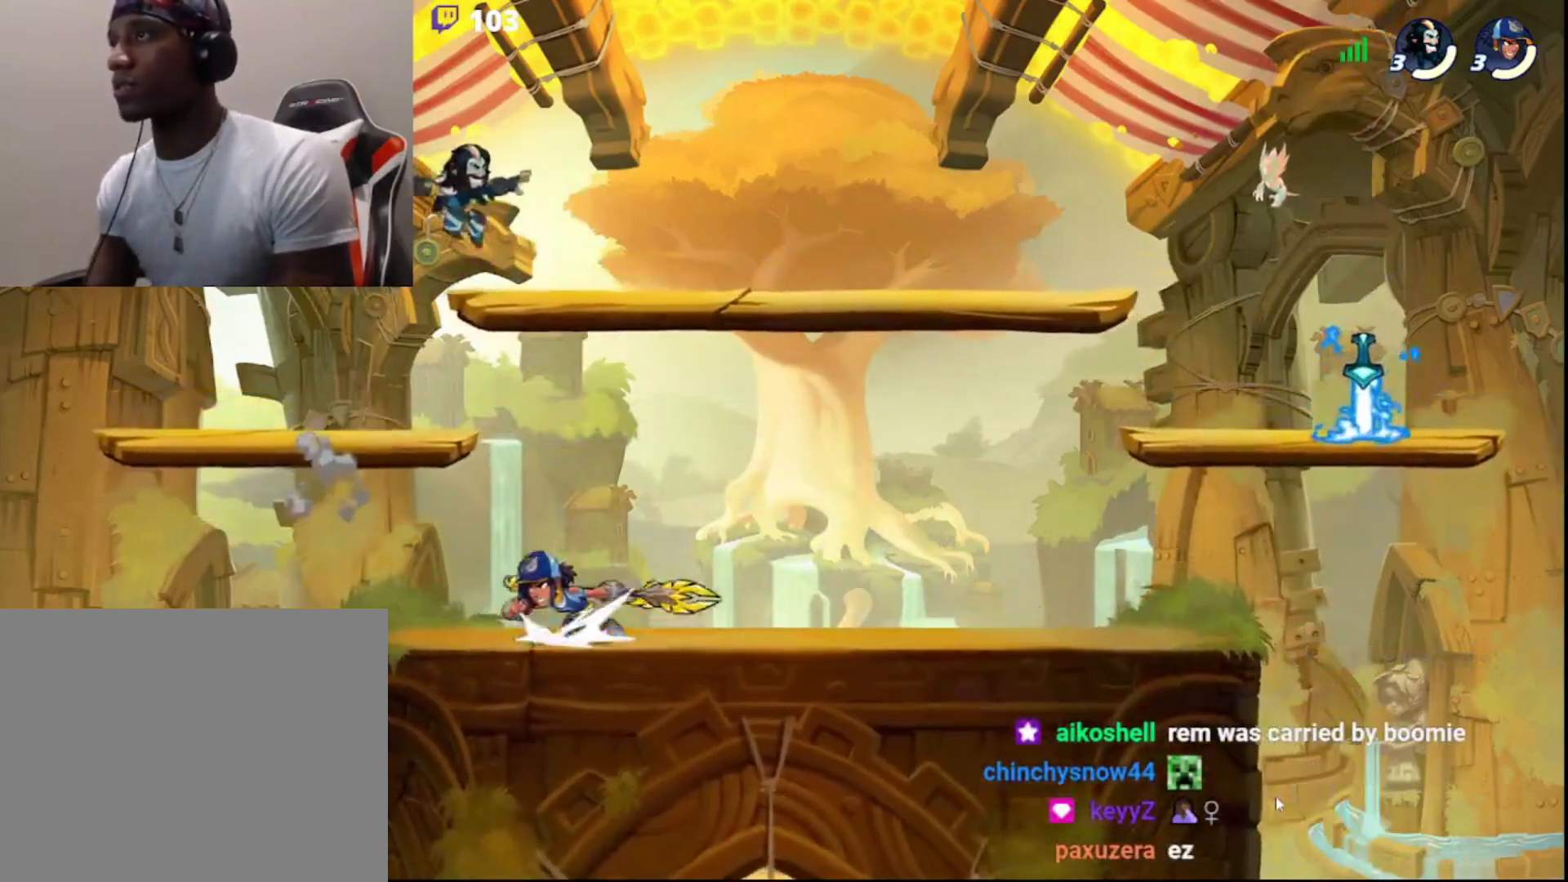
{"buttons": ["R2"], "left_stick": "right", "right_stick": "center", "events": [[450, "R2", "down"]]}
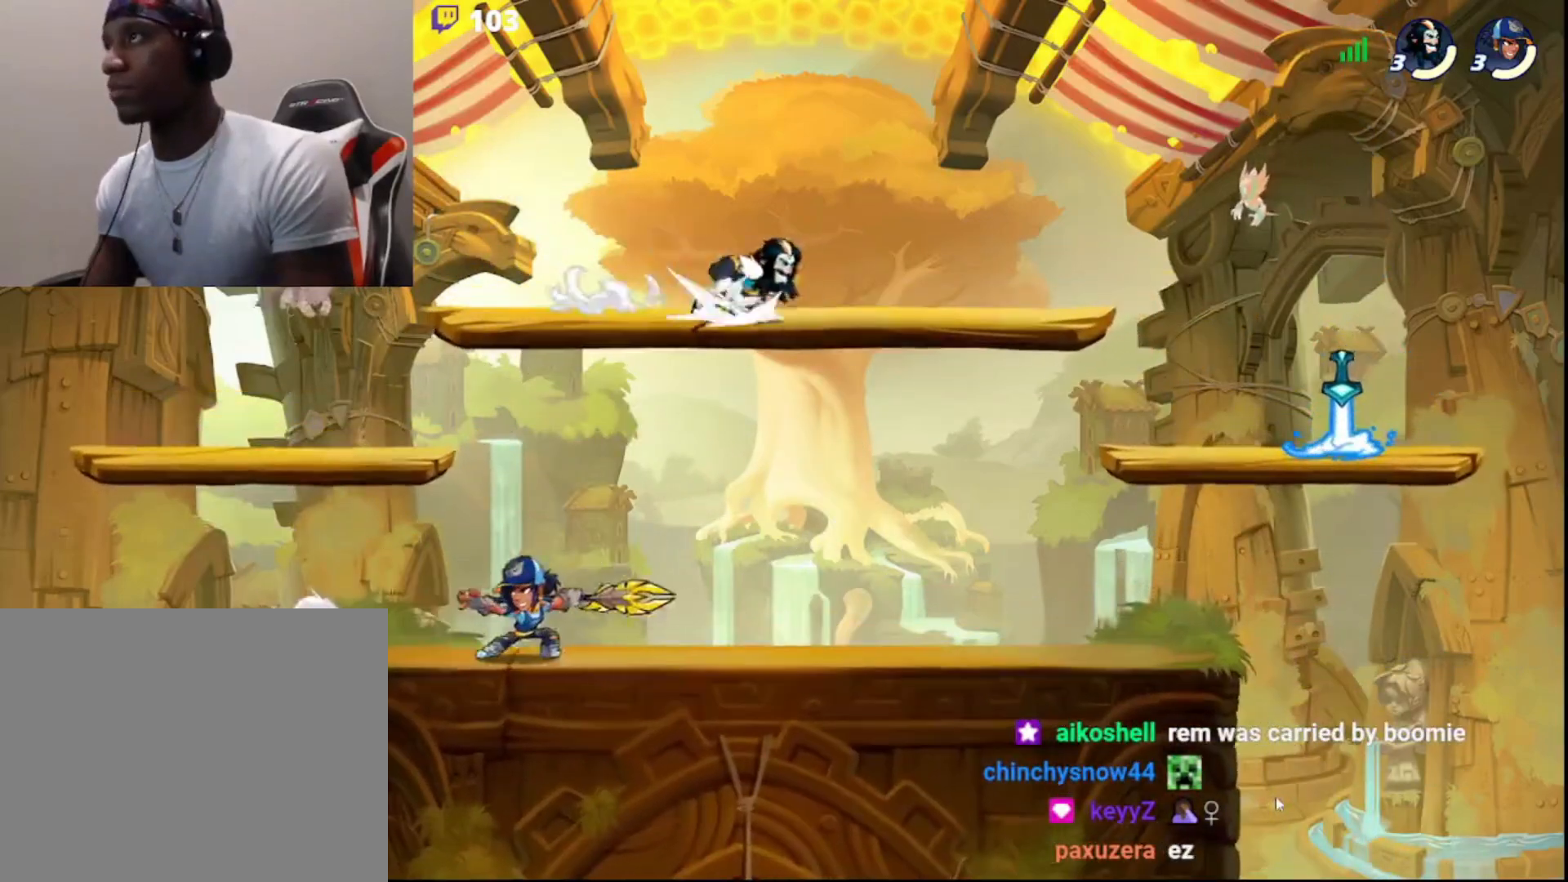
{"buttons": [], "left_stick": "right", "right_stick": "center", "events": [[50, "CIRCLE", "down"], [167, "CIRCLE", "up"], [167, "R2", "up"]]}
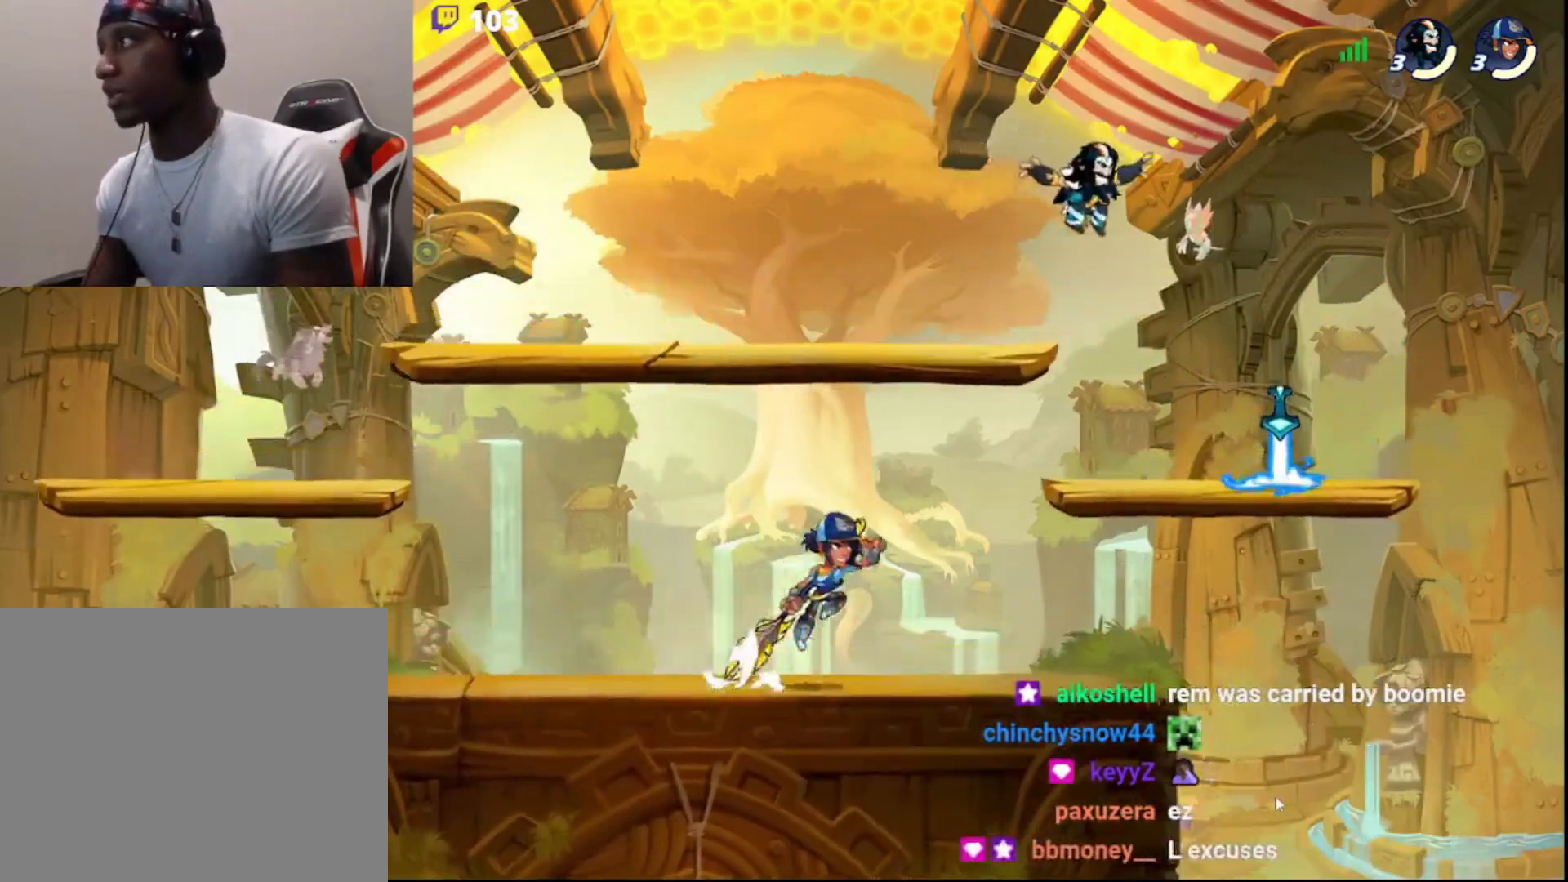
{"buttons": [], "left_stick": "left", "right_stick": "center", "events": [[200, "CIRCLE", "down"], [317, "R1", "down"], [333, "CIRCLE", "up"], [367, "left_stick", "left"], [383, "R1", "up"]]}
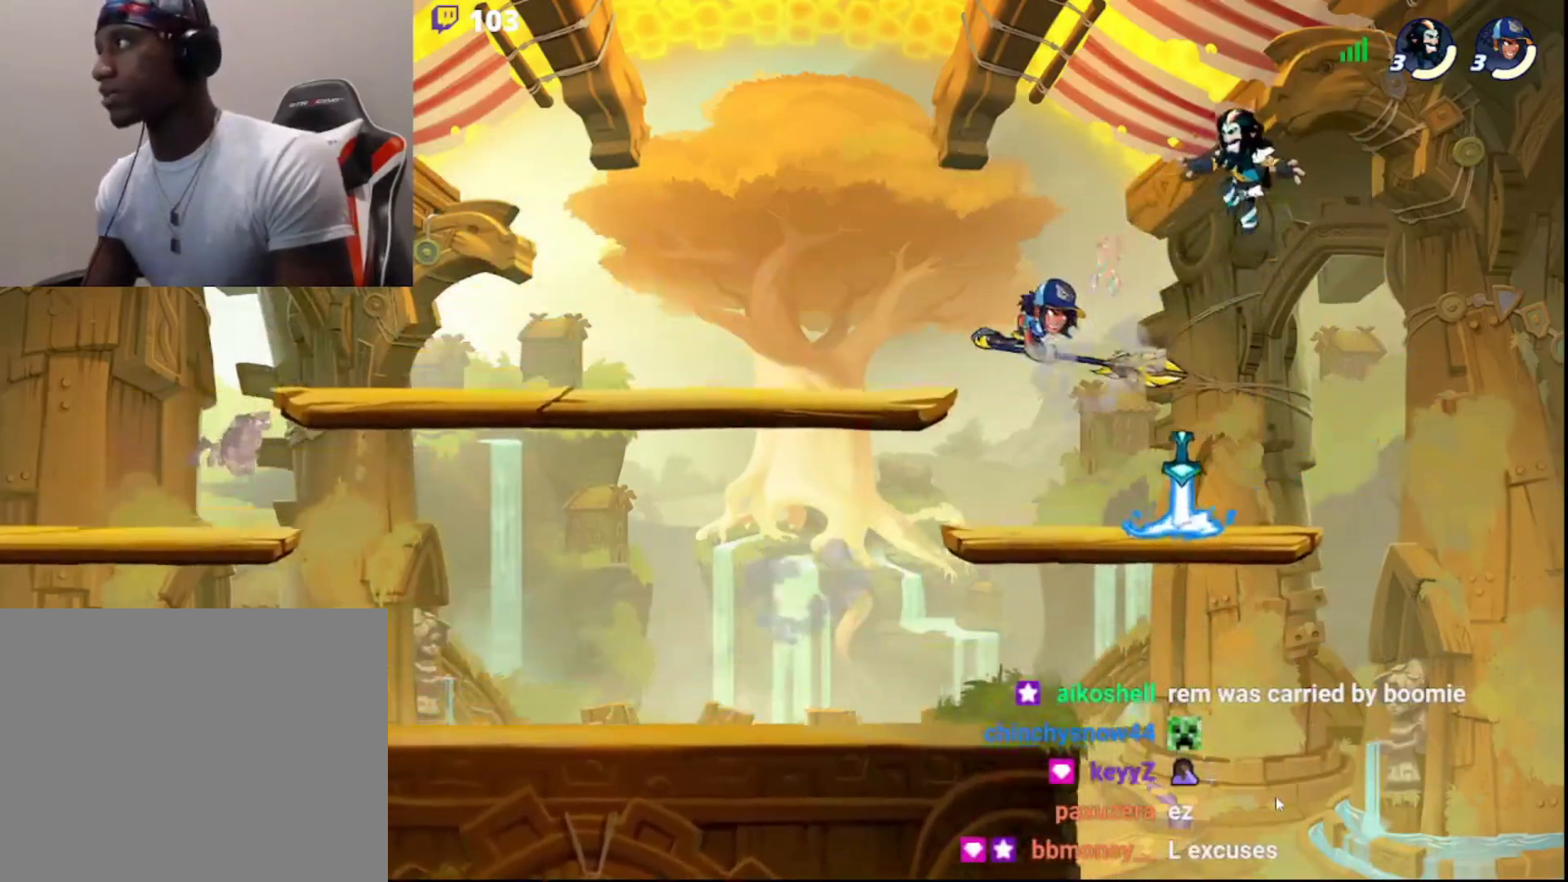
{"buttons": ["L3"], "left_stick": "down-left", "right_stick": "center", "events": [[17, "left_stick", "down-left"], [50, "L3", "down"], [400, "R1", "down"], [483, "R1", "up"]]}
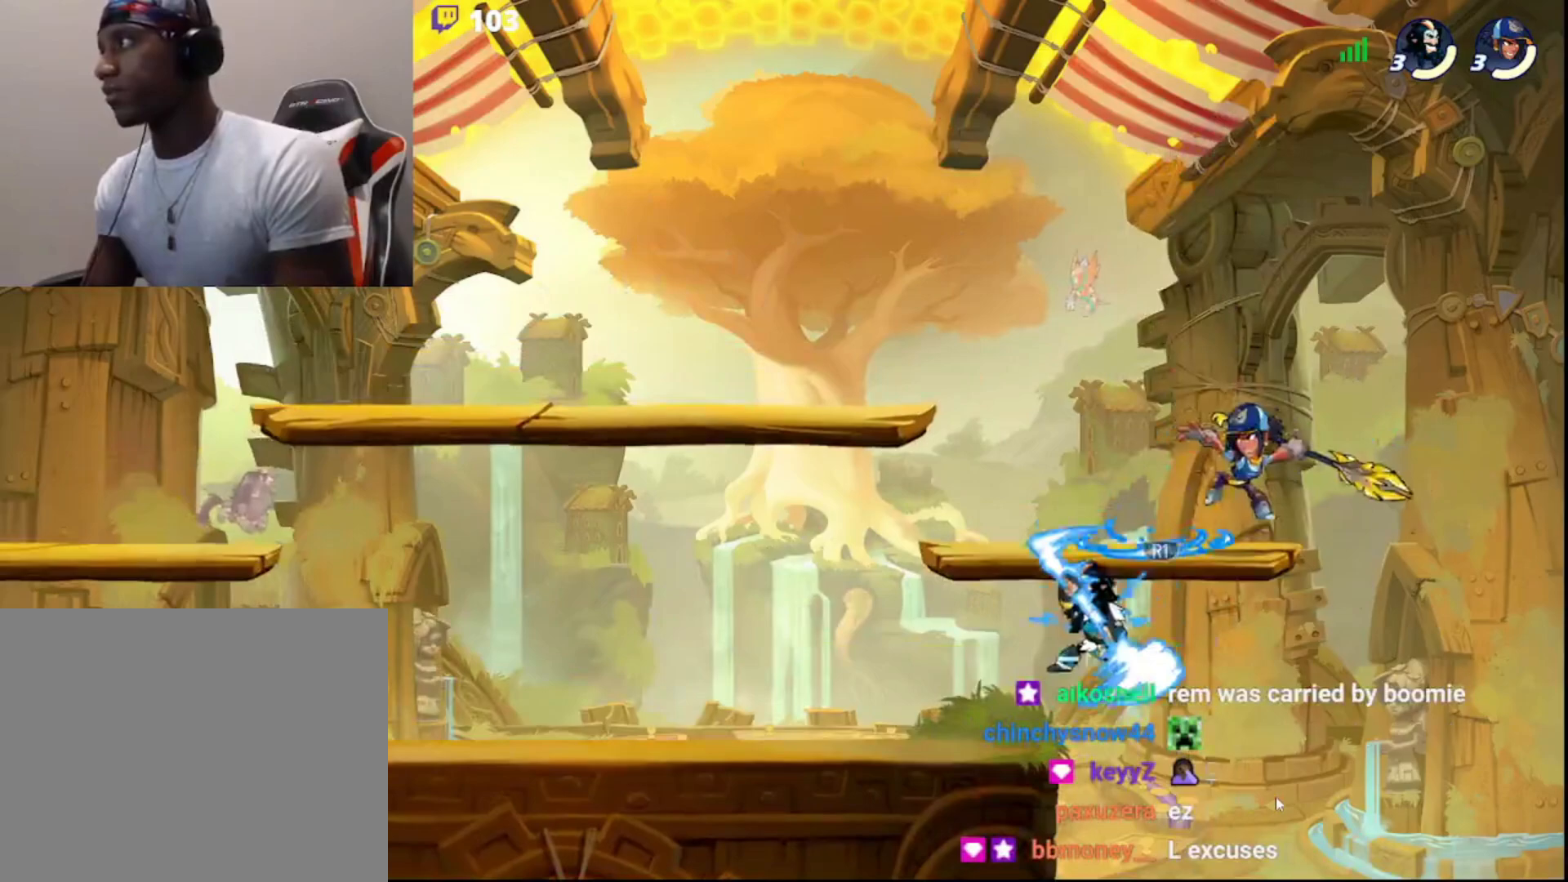
{"buttons": ["CROSS", "L3"], "left_stick": "up-right", "right_stick": "center", "events": [[200, "L3", "up"], [233, "left_stick", "up-right"], [300, "CIRCLE", "down"], [383, "CROSS", "down"], [417, "CIRCLE", "up"], [450, "L3", "down"], [467, "CROSS", "up"], [500, "CROSS", "down"]]}
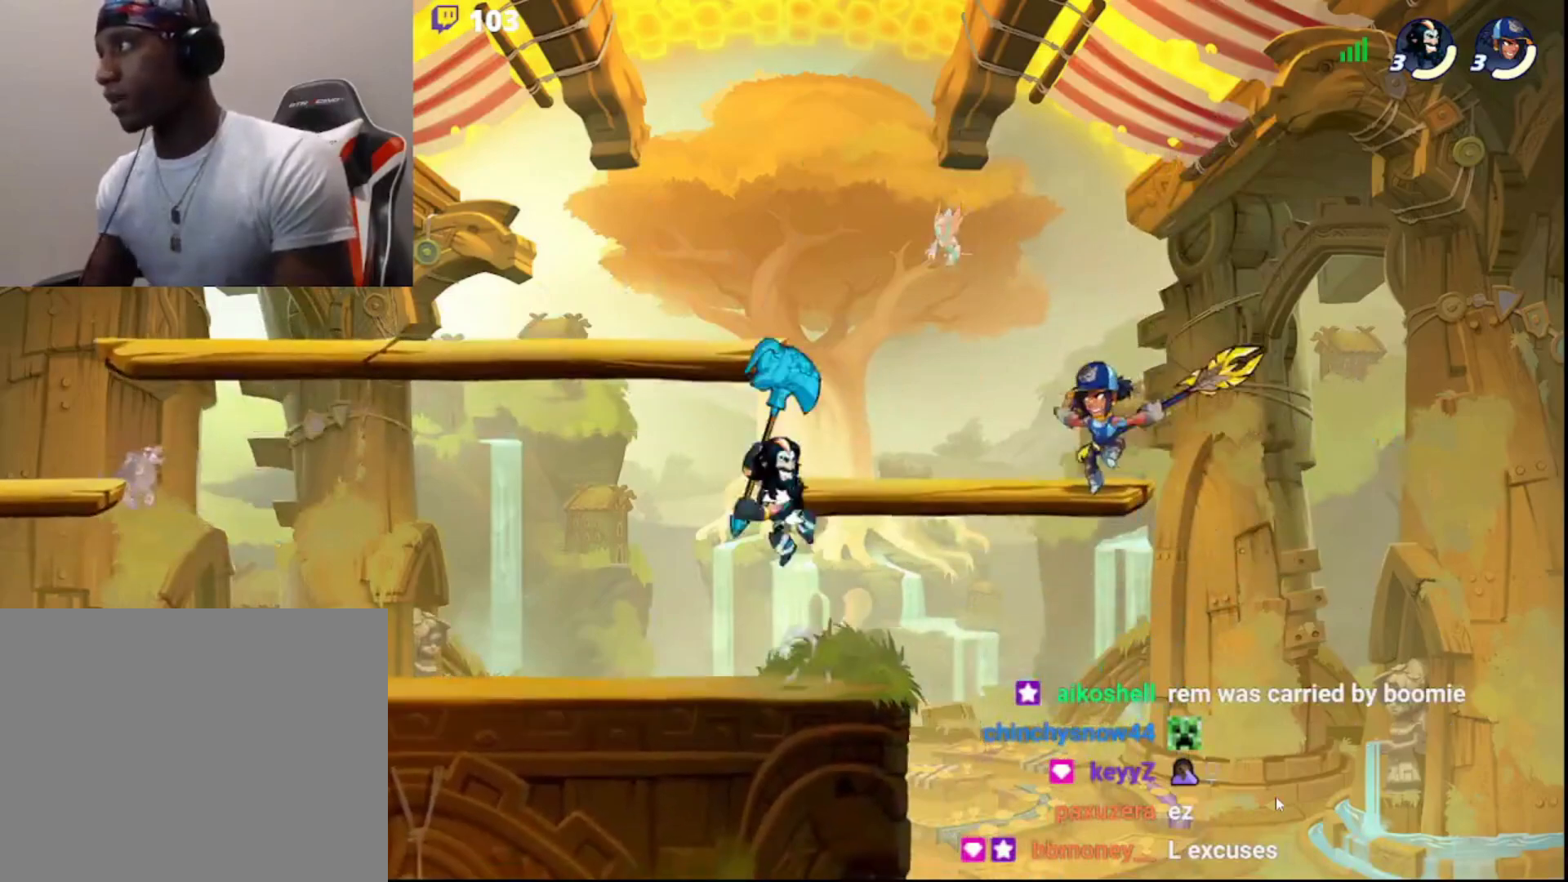
{"buttons": [], "left_stick": "up-right", "right_stick": "center", "events": [[150, "CROSS", "up"], [167, "L3", "up"]]}
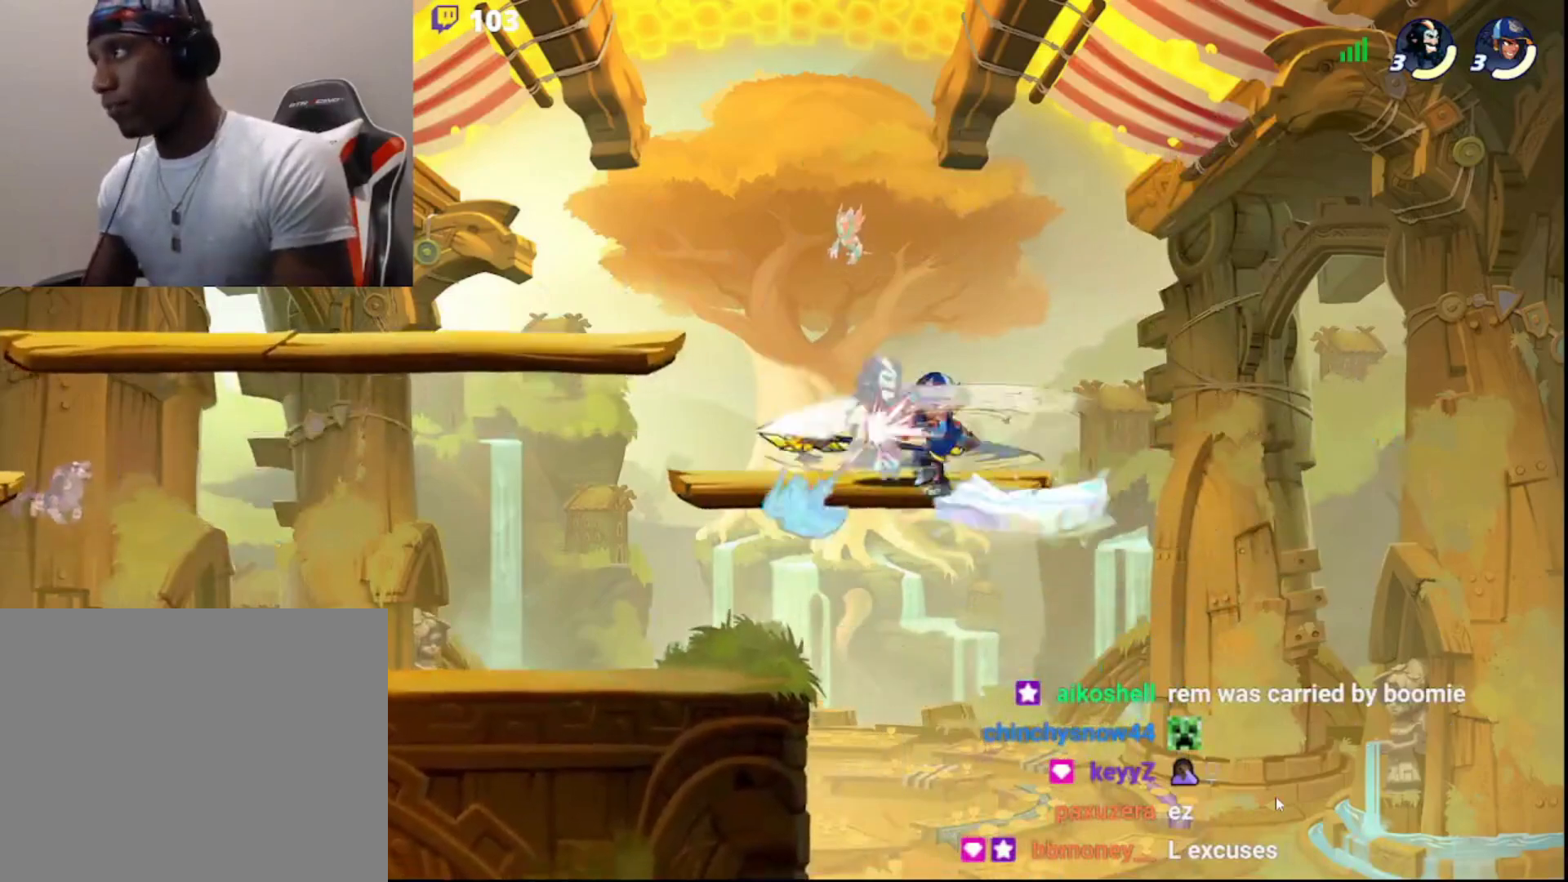
{"buttons": [], "left_stick": "center", "right_stick": "center", "events": [[50, "left_stick", "left"], [117, "R2", "down"], [283, "R2", "up"], [283, "left_stick", "center"]]}
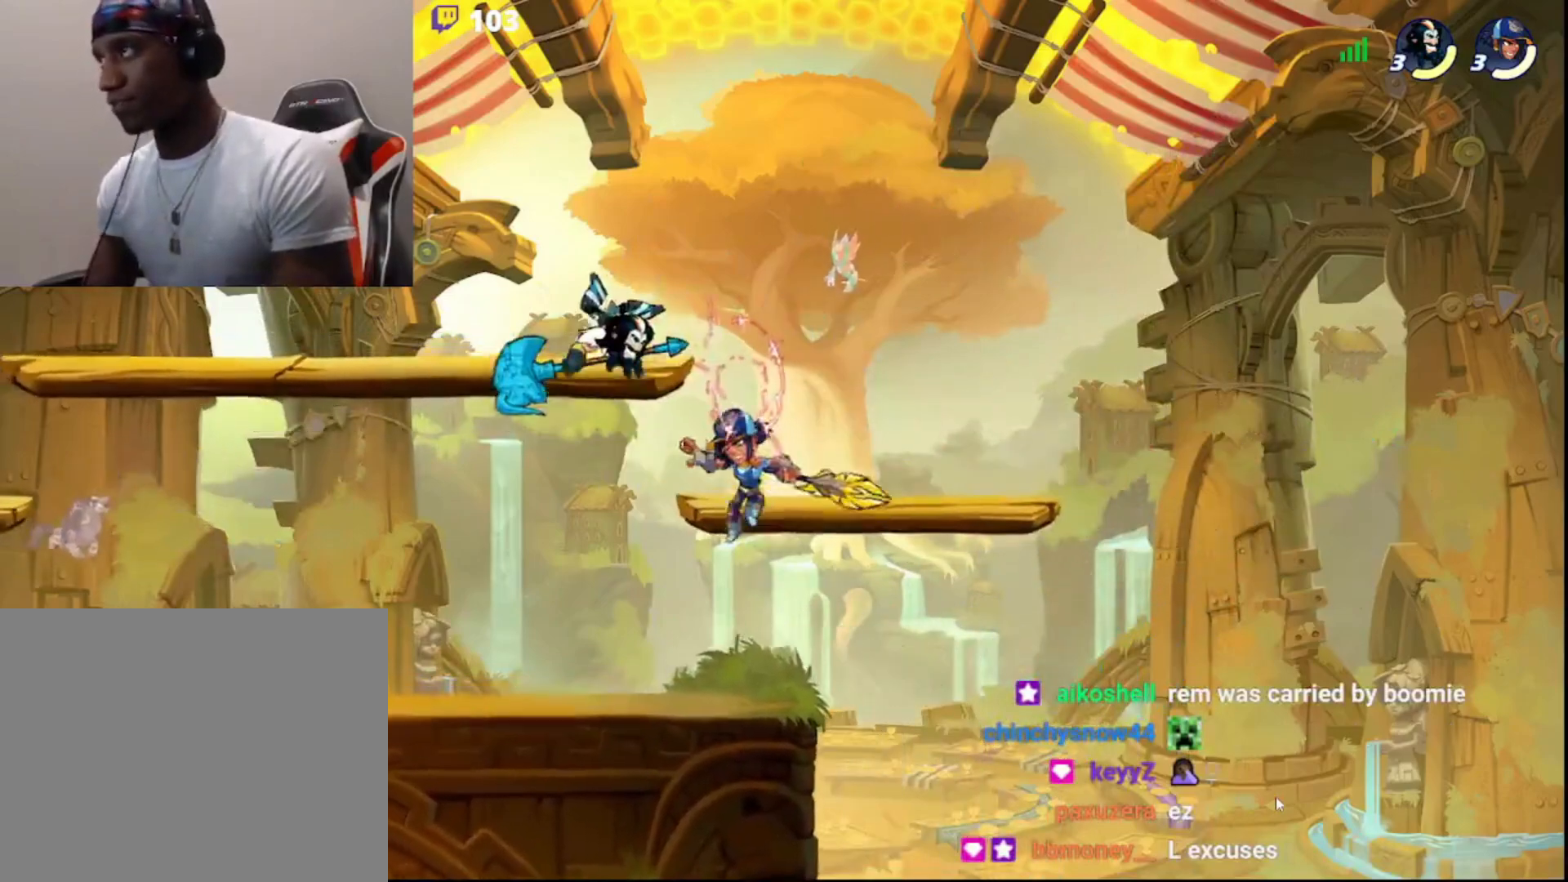
{"buttons": [], "left_stick": "up-right", "right_stick": "center", "events": [[33, "left_stick", "left"], [117, "R2", "down"], [333, "R2", "up"], [383, "CIRCLE", "down"], [417, "left_stick", "up"], [467, "left_stick", "up-right"], [500, "CIRCLE", "up"]]}
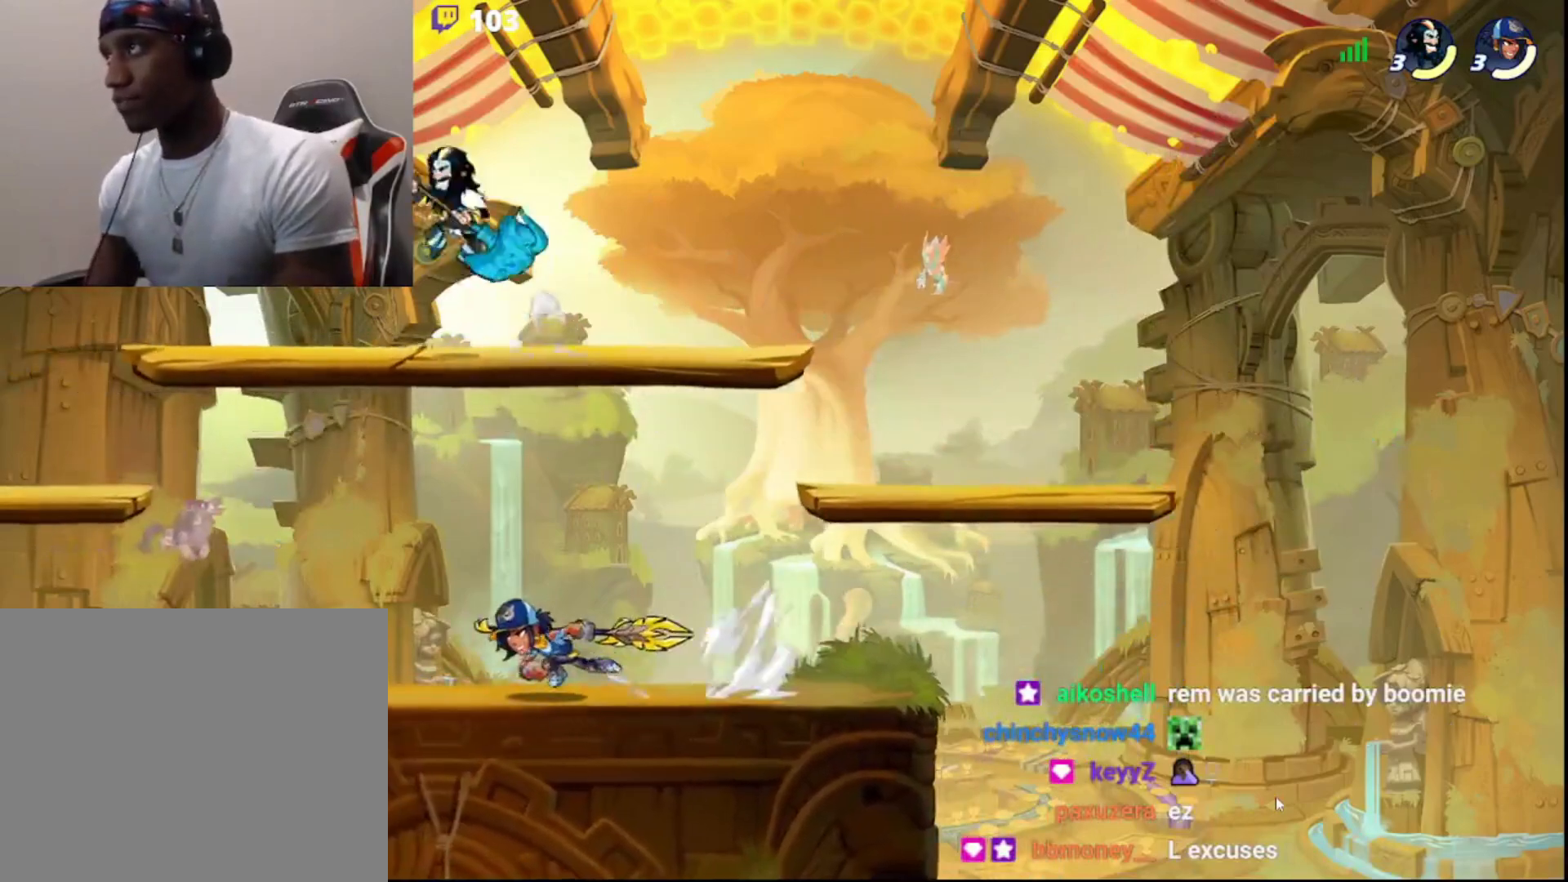
{"buttons": [], "left_stick": "right", "right_stick": "center", "events": [[450, "left_stick", "right"]]}
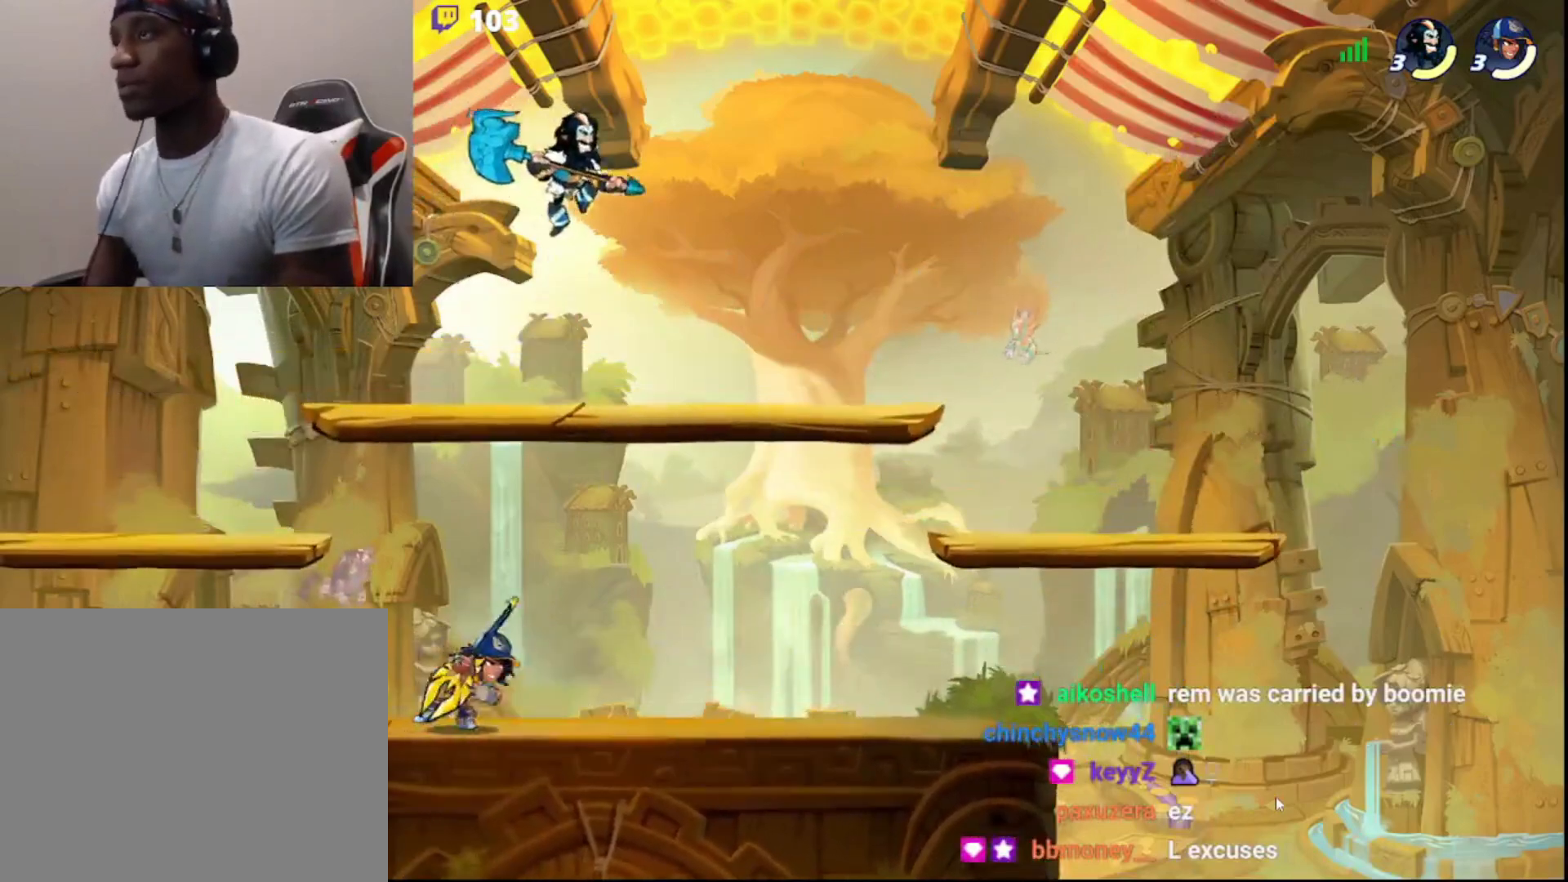
{"buttons": [], "left_stick": "left", "right_stick": "center", "events": [[33, "left_stick", "down-right"], [217, "CIRCLE", "down"], [267, "left_stick", "left"], [317, "CIRCLE", "up"]]}
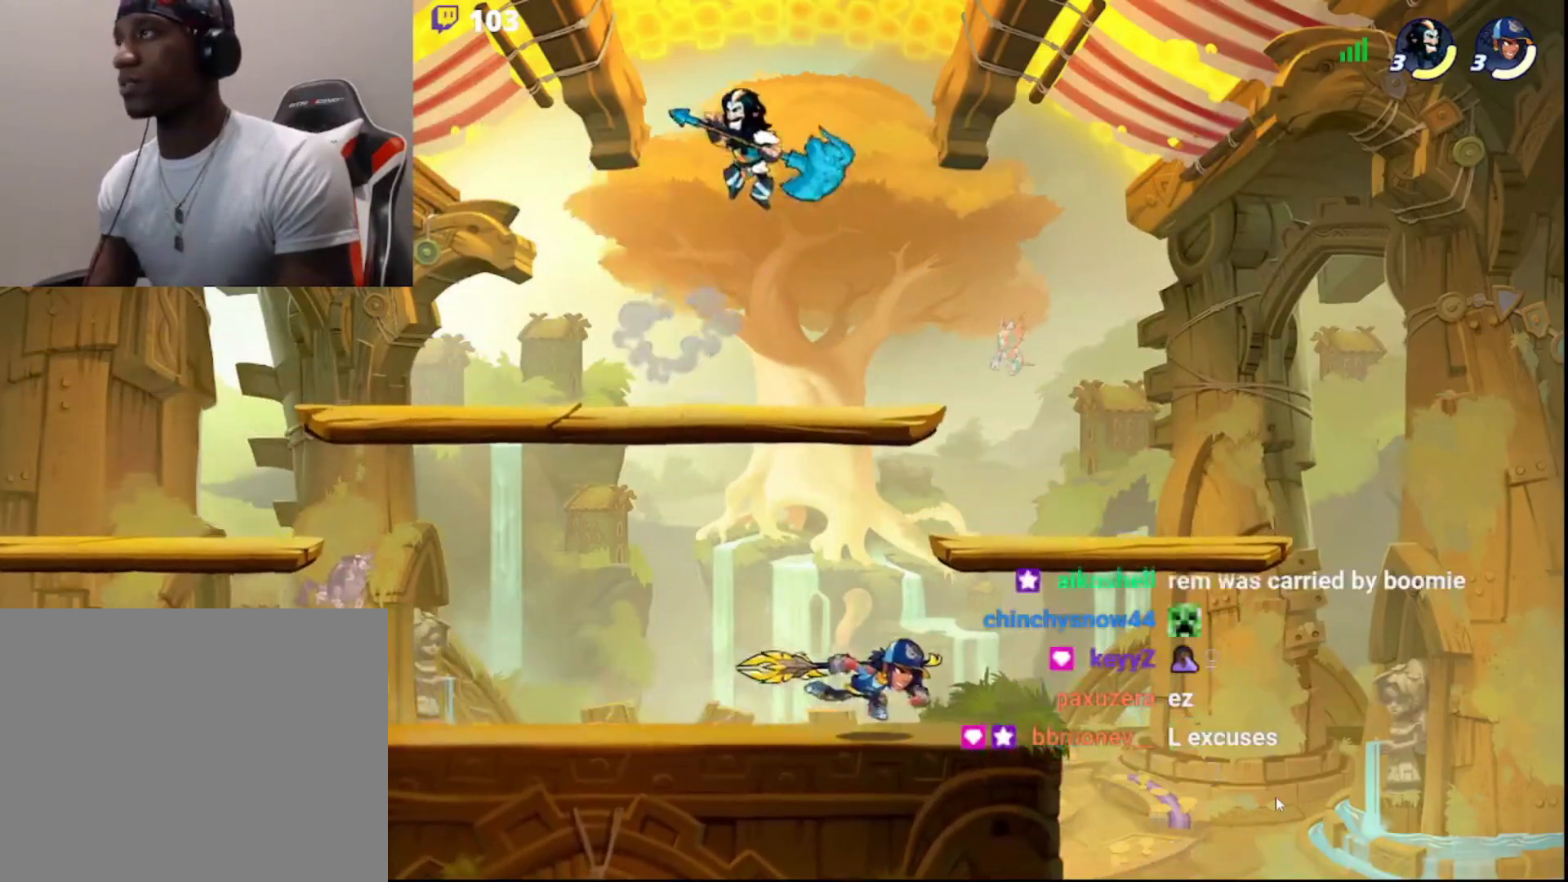
{"buttons": [], "left_stick": "left", "right_stick": "center", "events": [[133, "left_stick", "down-left"], [150, "L3", "down"], [400, "left_stick", "left"], [500, "L3", "up"]]}
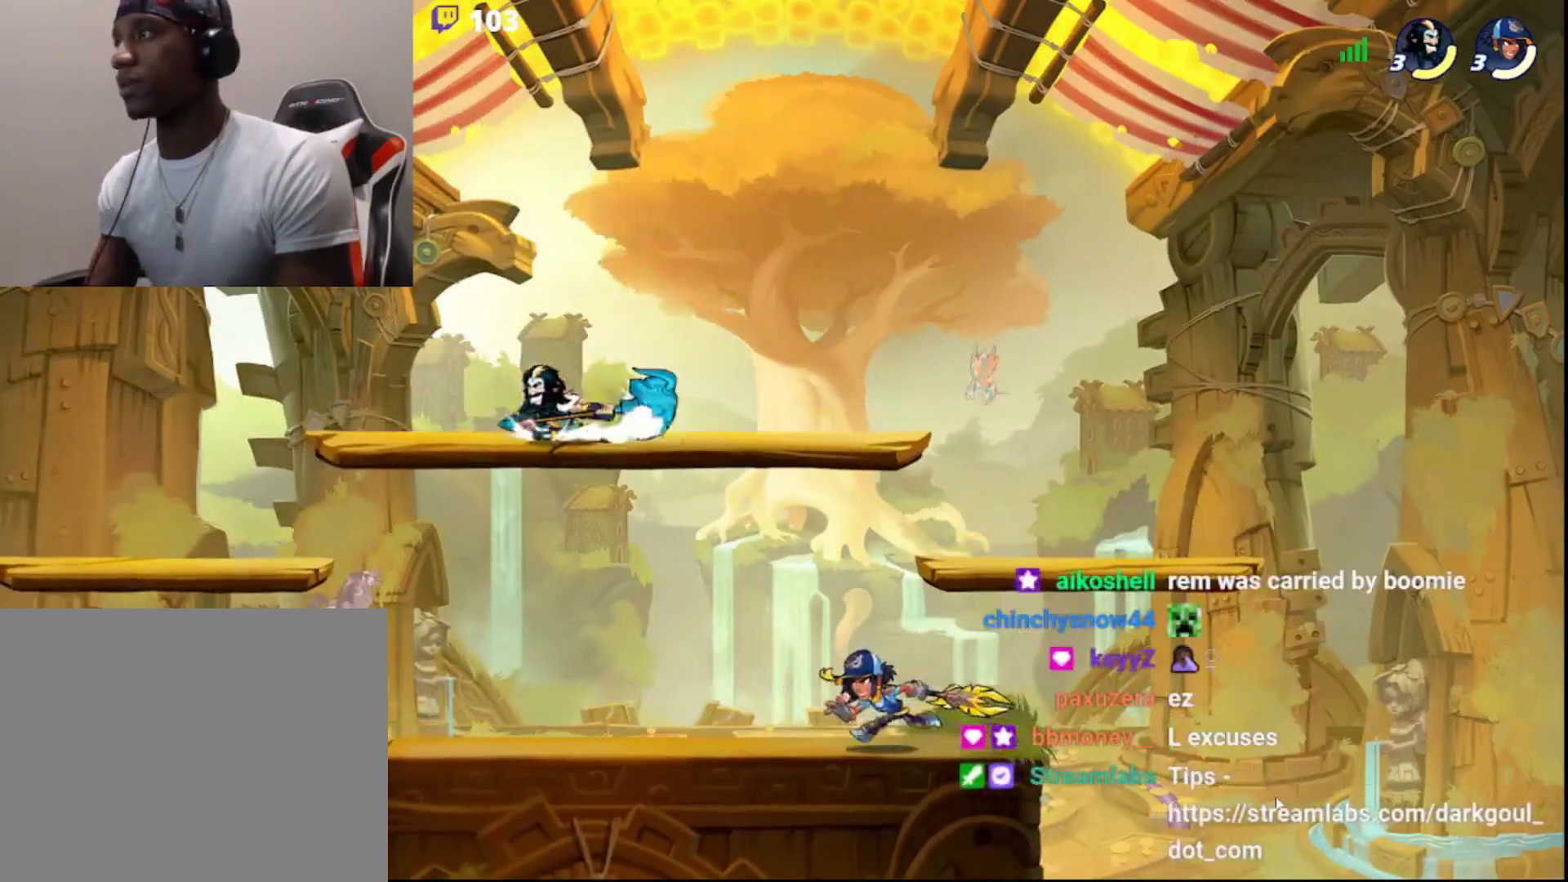
{"buttons": [], "left_stick": "down-left", "right_stick": "center", "events": [[67, "DPAD_DOWN", "down"], [183, "DPAD_DOWN", "up"], [450, "left_stick", "down-left"]]}
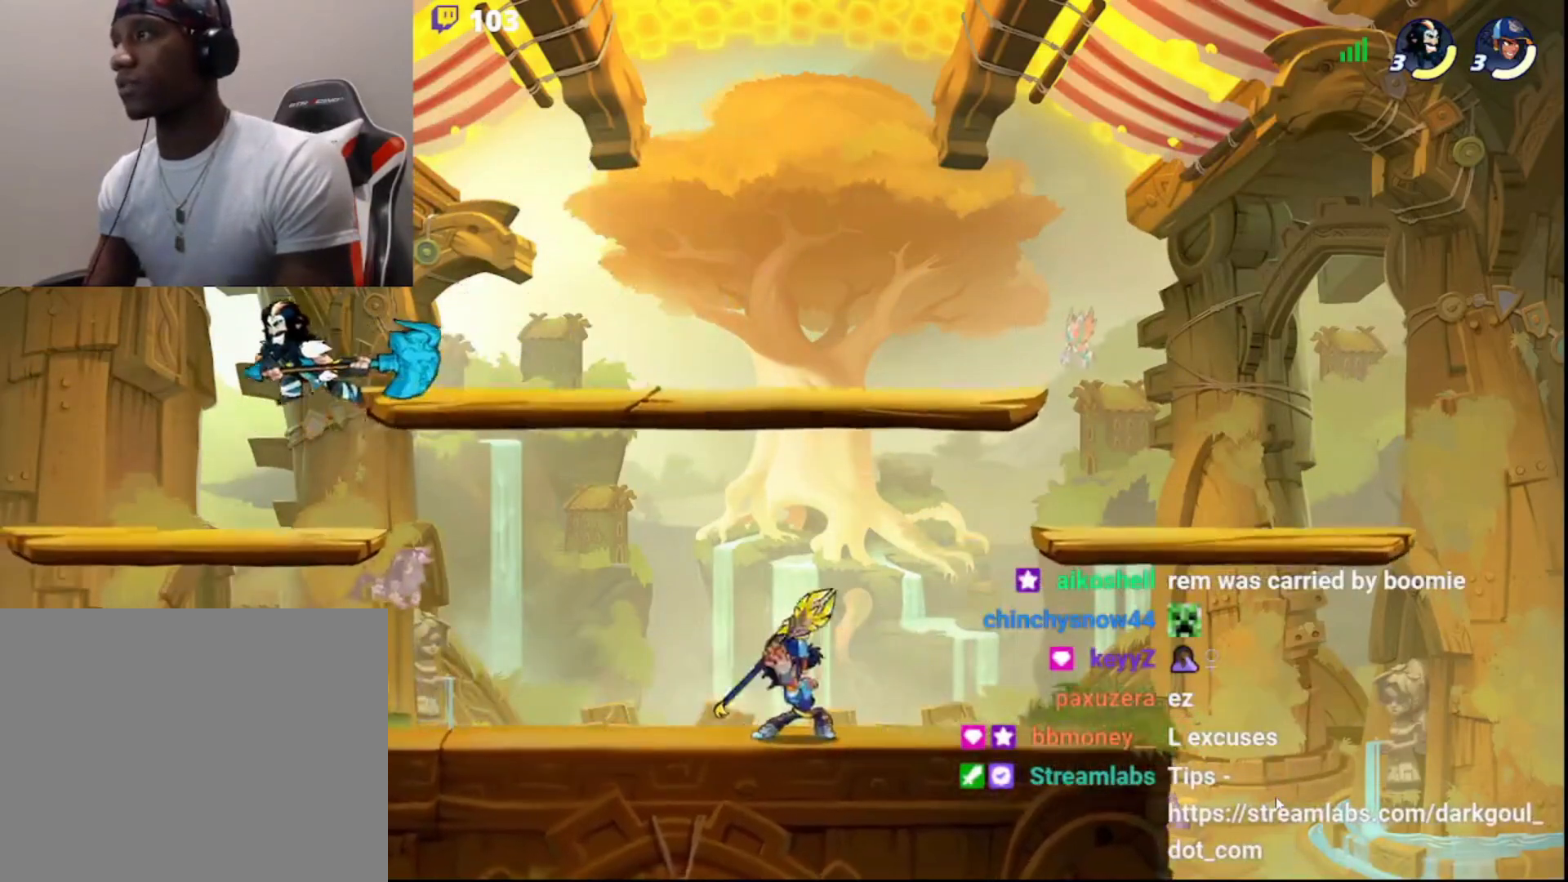
{"buttons": [], "left_stick": "center", "right_stick": "center", "events": [[133, "left_stick", "right"], [267, "left_stick", "center"]]}
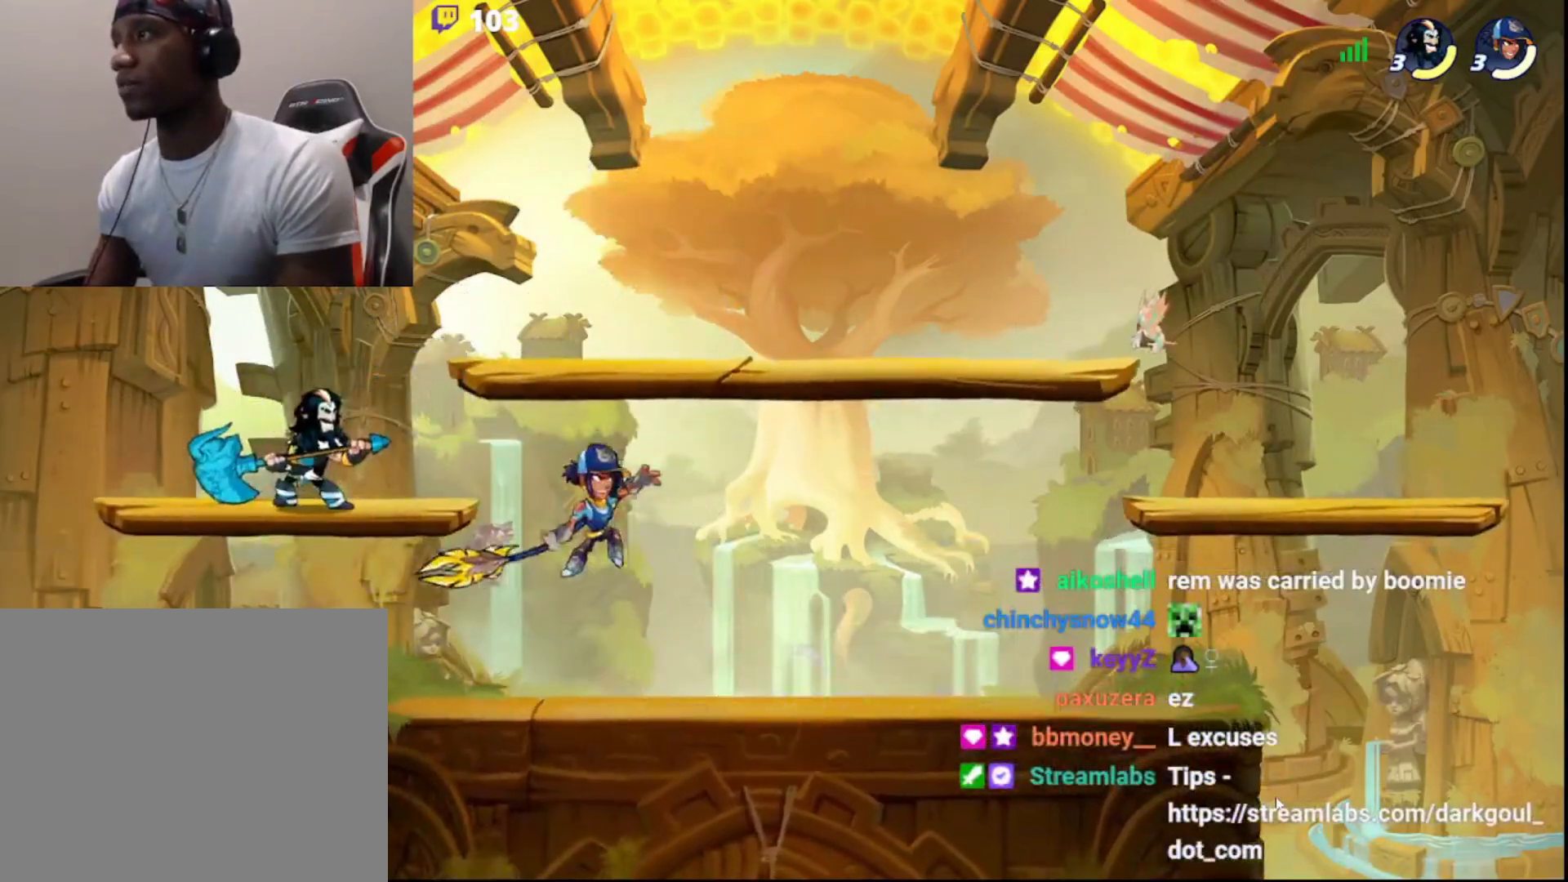
{"buttons": [], "left_stick": "right", "right_stick": "center", "events": [[17, "left_stick", "left"], [67, "CIRCLE", "down"], [117, "left_stick", "up"], [150, "CIRCLE", "up"], [250, "left_stick", "right"], [317, "left_stick", "down-right"], [367, "L3", "down"], [500, "L3", "up"], [500, "left_stick", "right"]]}
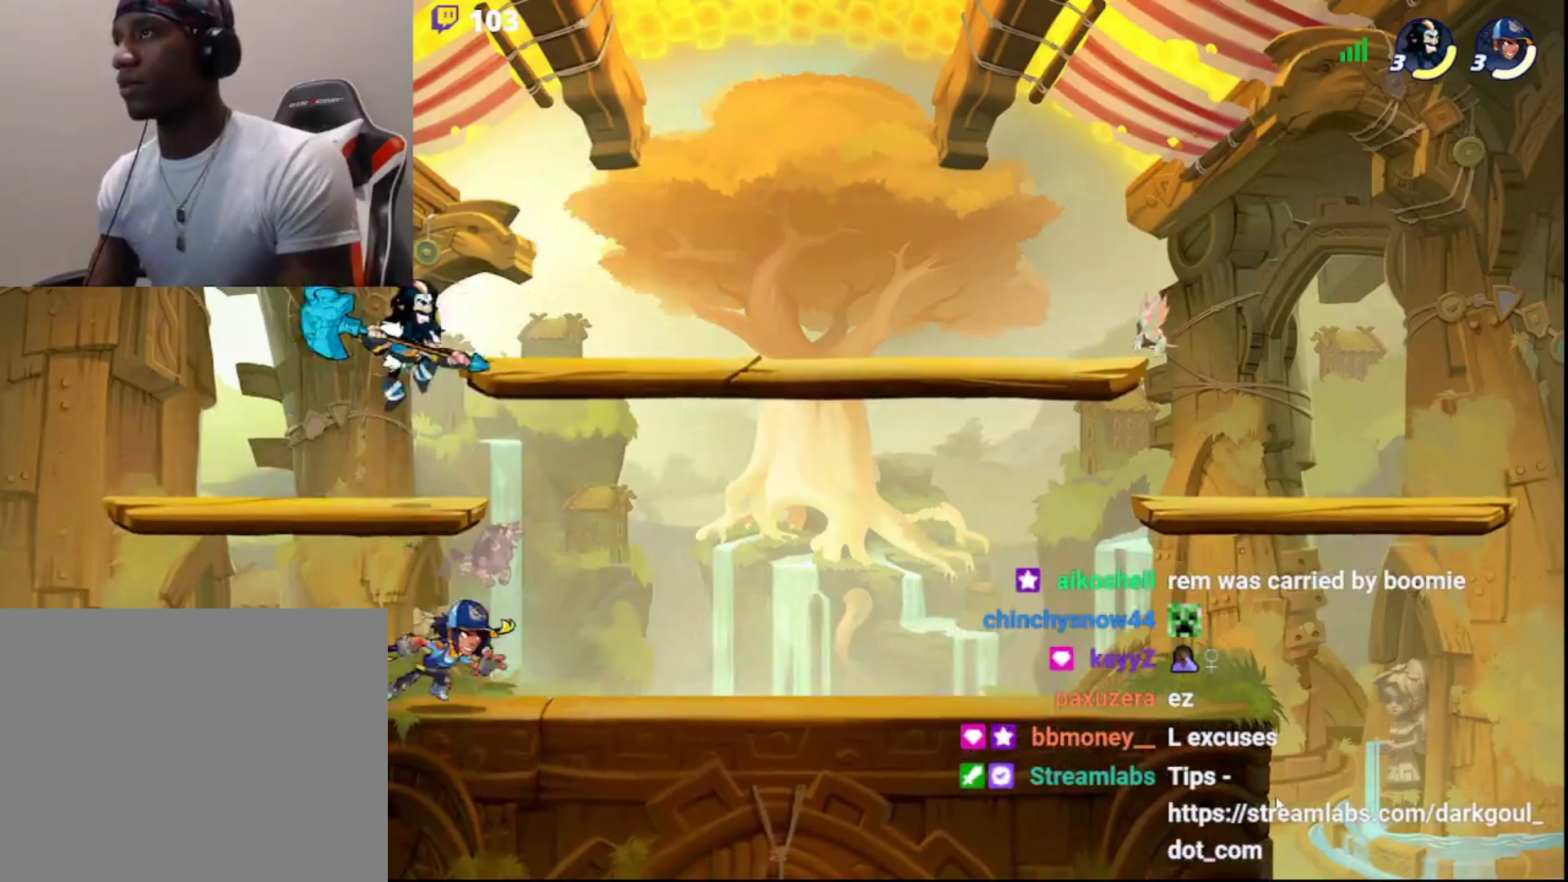
{"buttons": ["L3"], "left_stick": "left", "right_stick": "center", "events": [[267, "L3", "down"], [300, "left_stick", "left"], [333, "CROSS", "down"], [367, "CROSS", "up"], [400, "CROSS", "down"], [483, "CROSS", "up"]]}
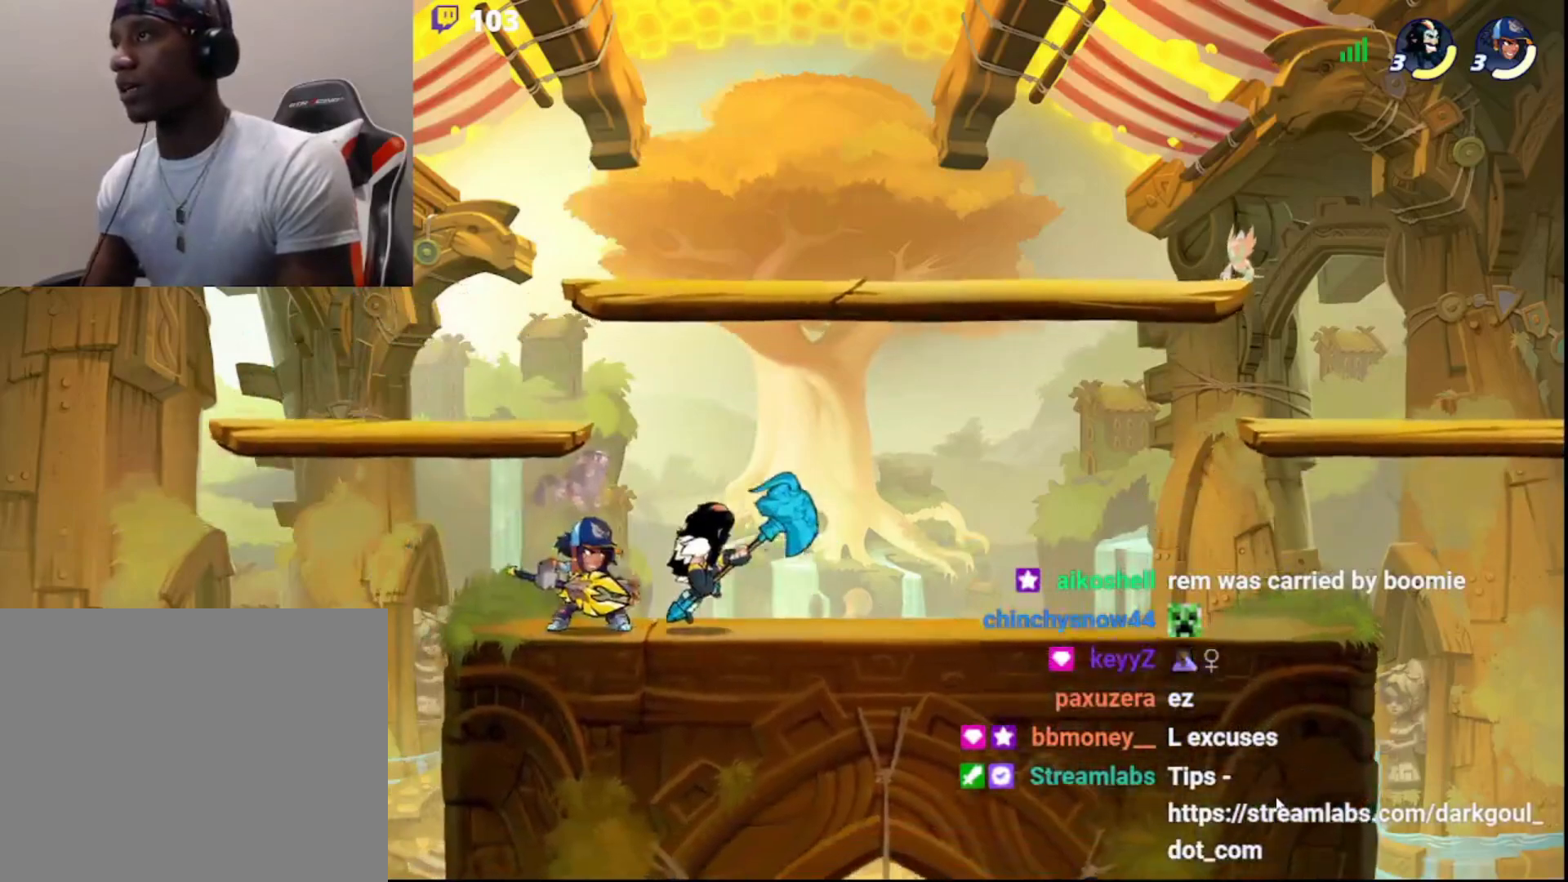
{"buttons": [], "left_stick": "center", "right_stick": "center", "events": [[33, "L3", "up"], [167, "left_stick", "center"], [267, "left_stick", "down-left"], [317, "L3", "down"], [350, "CROSS", "down"], [350, "R2", "down"], [417, "CROSS", "up"], [417, "L3", "up"], [433, "R2", "up"], [450, "left_stick", "center"]]}
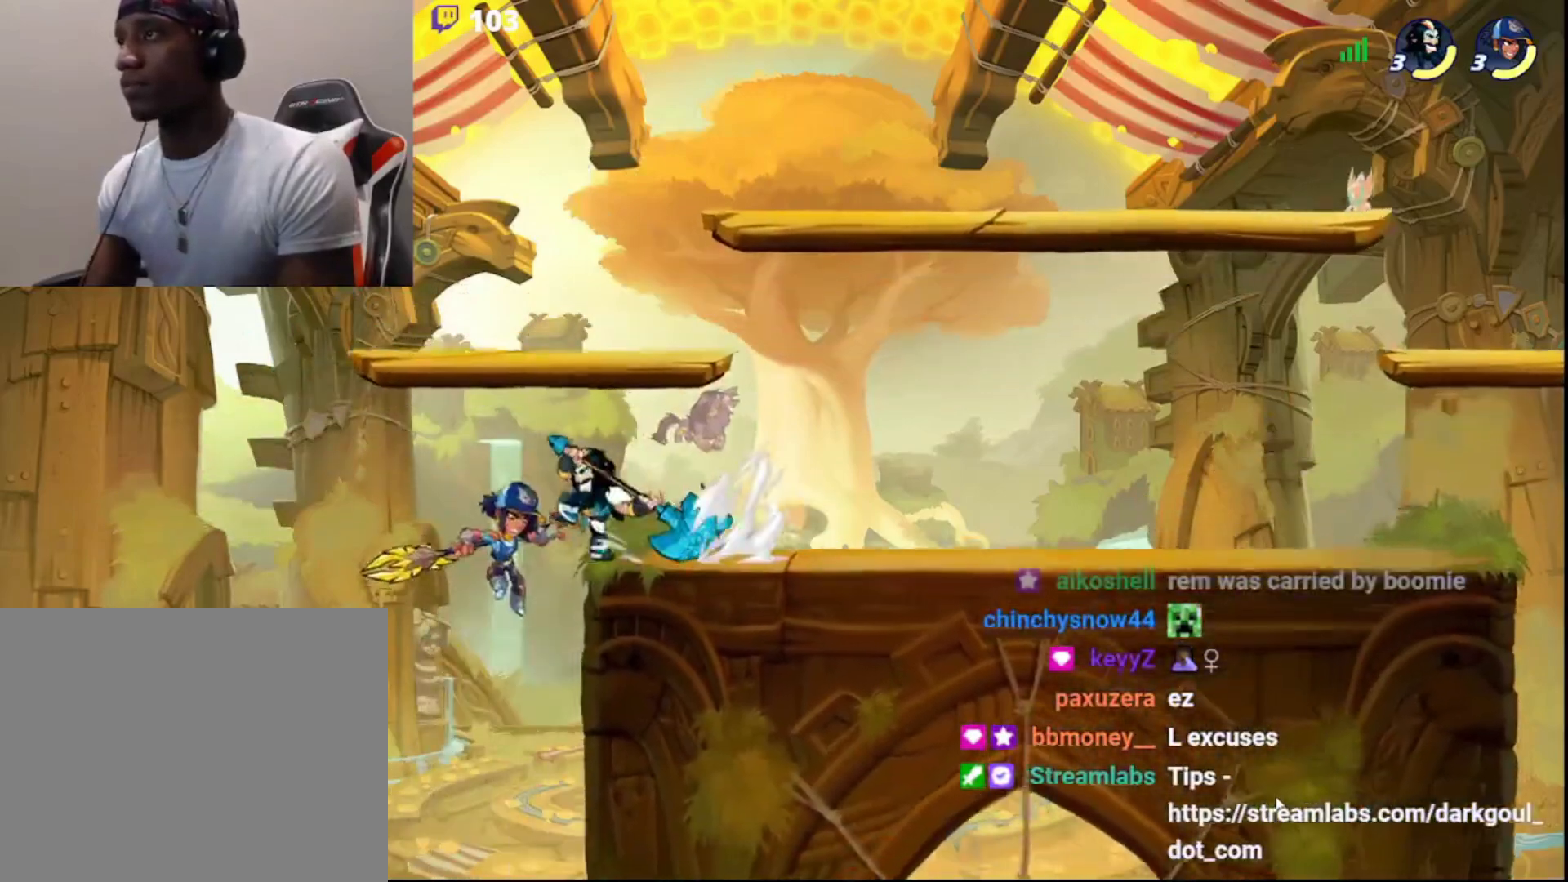
{"buttons": [], "left_stick": "center", "right_stick": "center", "events": [[83, "left_stick", "left"], [217, "L3", "down"], [267, "SQUARE", "down"], [300, "L3", "up"], [300, "left_stick", "up-right"], [350, "SQUARE", "up"], [400, "SQUARE", "down"], [450, "SQUARE", "up"], [450, "left_stick", "center"]]}
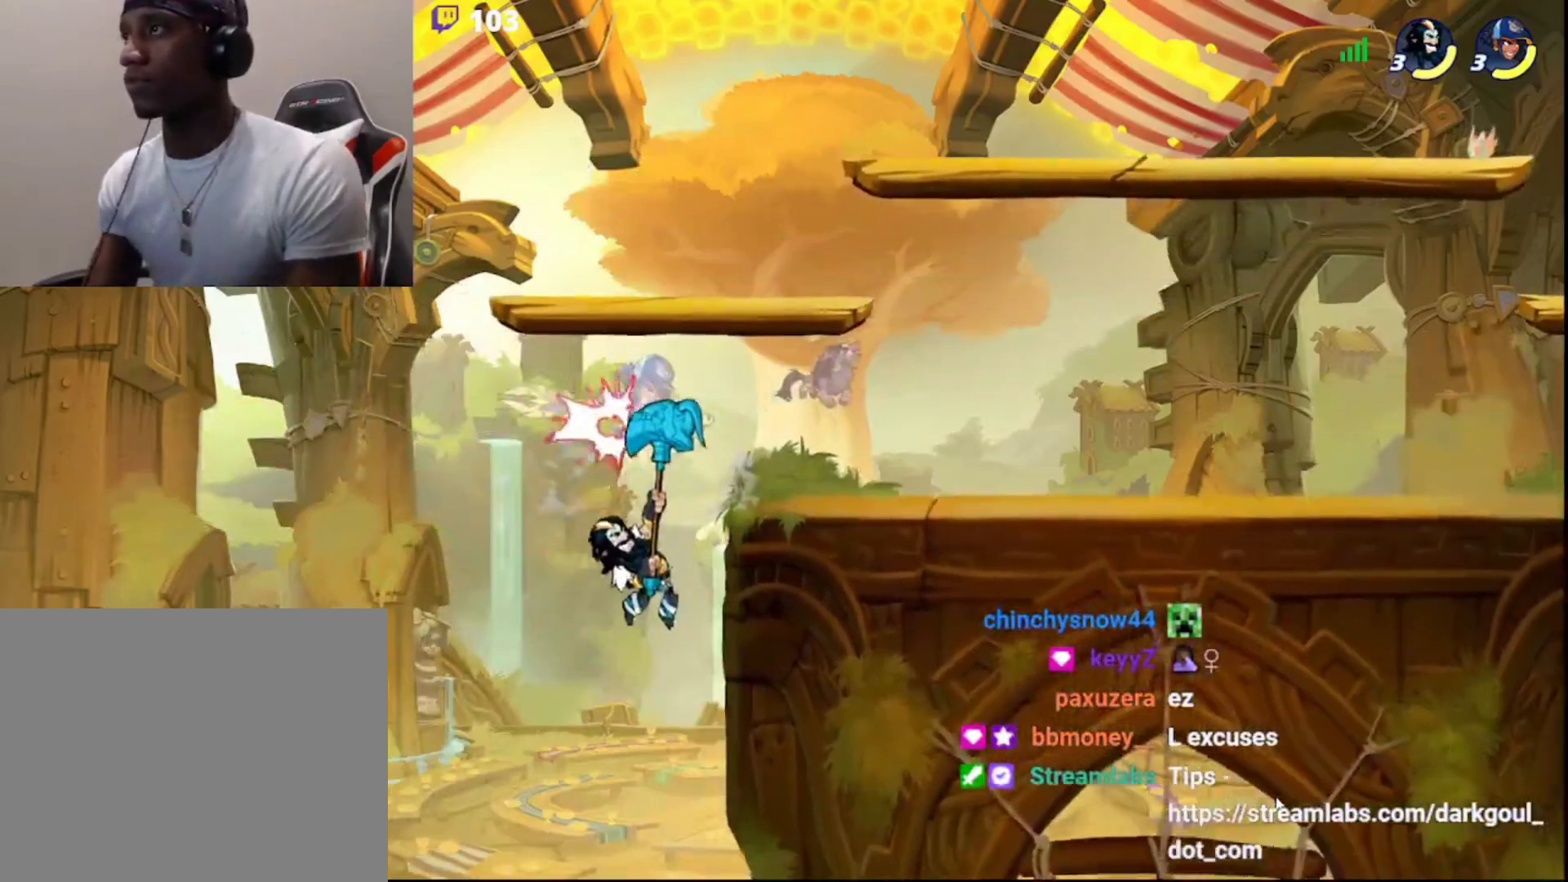
{"buttons": [], "left_stick": "center", "right_stick": "center", "events": []}
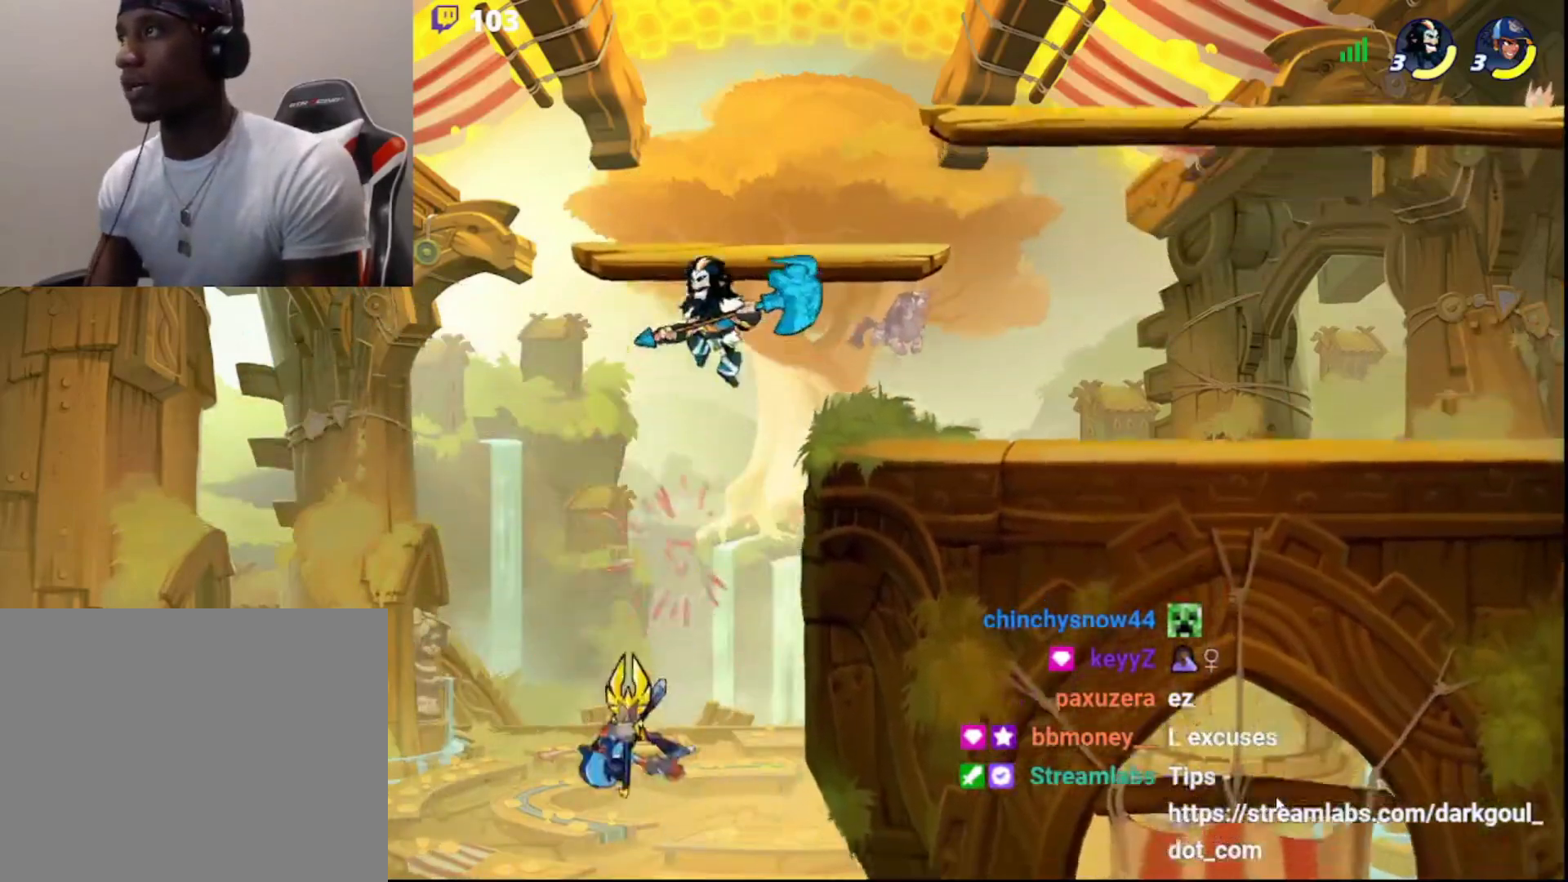
{"buttons": [], "left_stick": "left", "right_stick": "center", "events": [[67, "left_stick", "down-right"], [300, "left_stick", "left"], [333, "CROSS", "down"], [333, "L3", "down"], [383, "CROSS", "up"], [433, "CROSS", "down"], [467, "CROSS", "up"], [500, "L3", "up"]]}